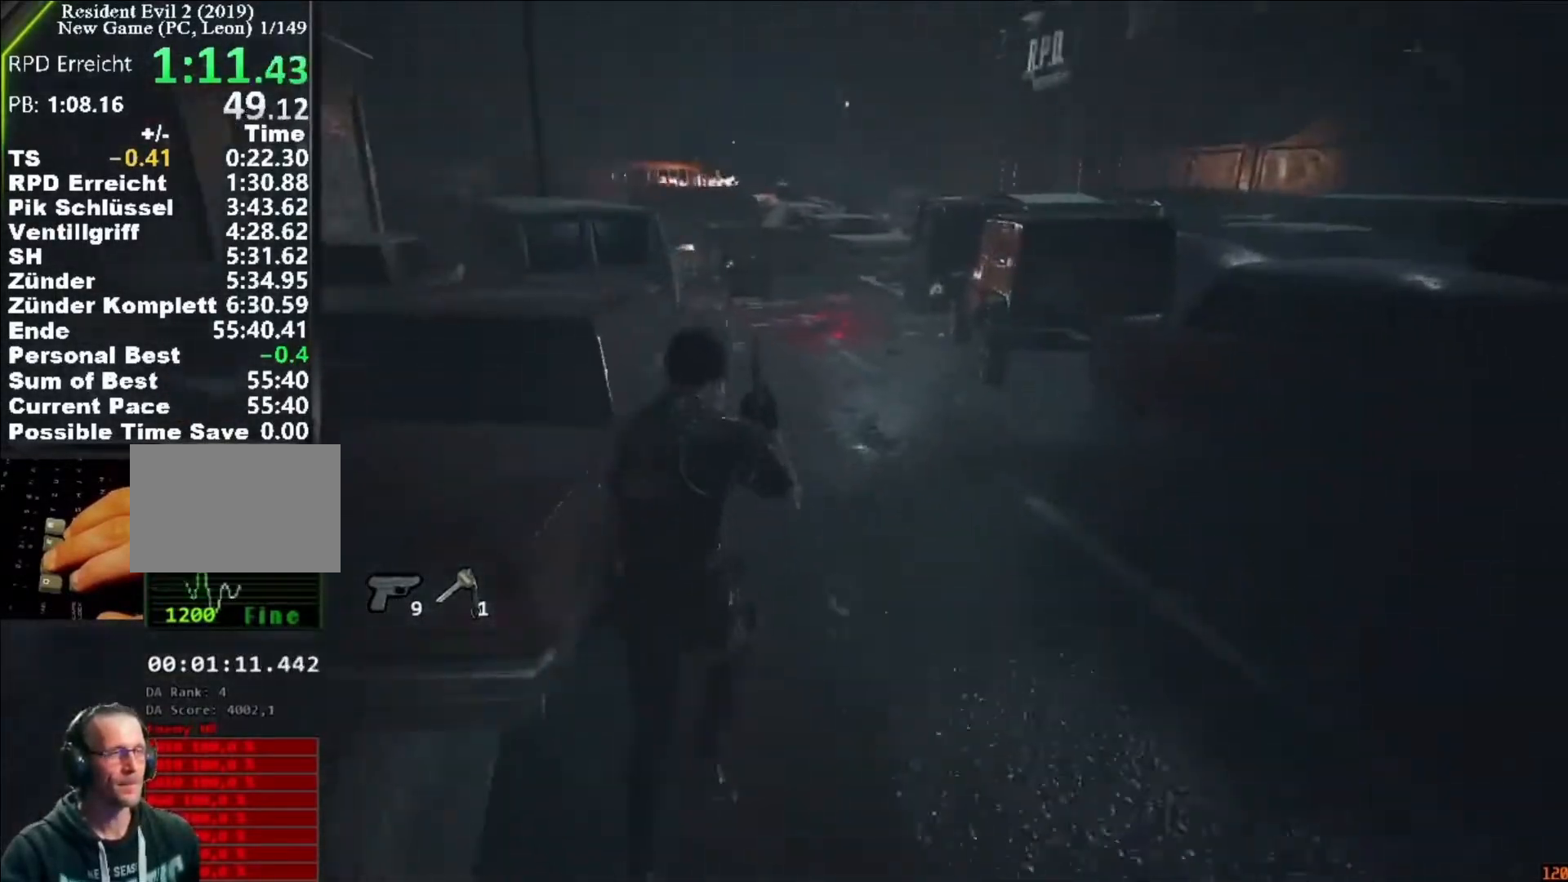
Gameplay with keyboard and mouse; each line is a JSON object with the keys and mouse buttons held at the frame after it. "events" lists presses ("down") and releases ("up") of "1", "2", "3", "4", "5", "a", "alt", "c", "caps_lock", "ctrl", "d", "e", "f", "g", "q", "r", "s", "shift", "space", "t", "tab", "v", "w", "x", "z", "mouse_left", "mouse_wheel" and "mouse_right" between this image and that frame as [ms after this image, input, new state], when the widget could be followed in between. "mouse_left", "mouse_wheel", "mouse_right" = the "left", "wheel", "right" buttons of the "mouse" list. No other keys are recorded. "wheel" means that the mouse wheel is clicked or scrolled. Not read: mouse_move.
{"keys": ["shift", "w"], "mouse": [], "events": []}
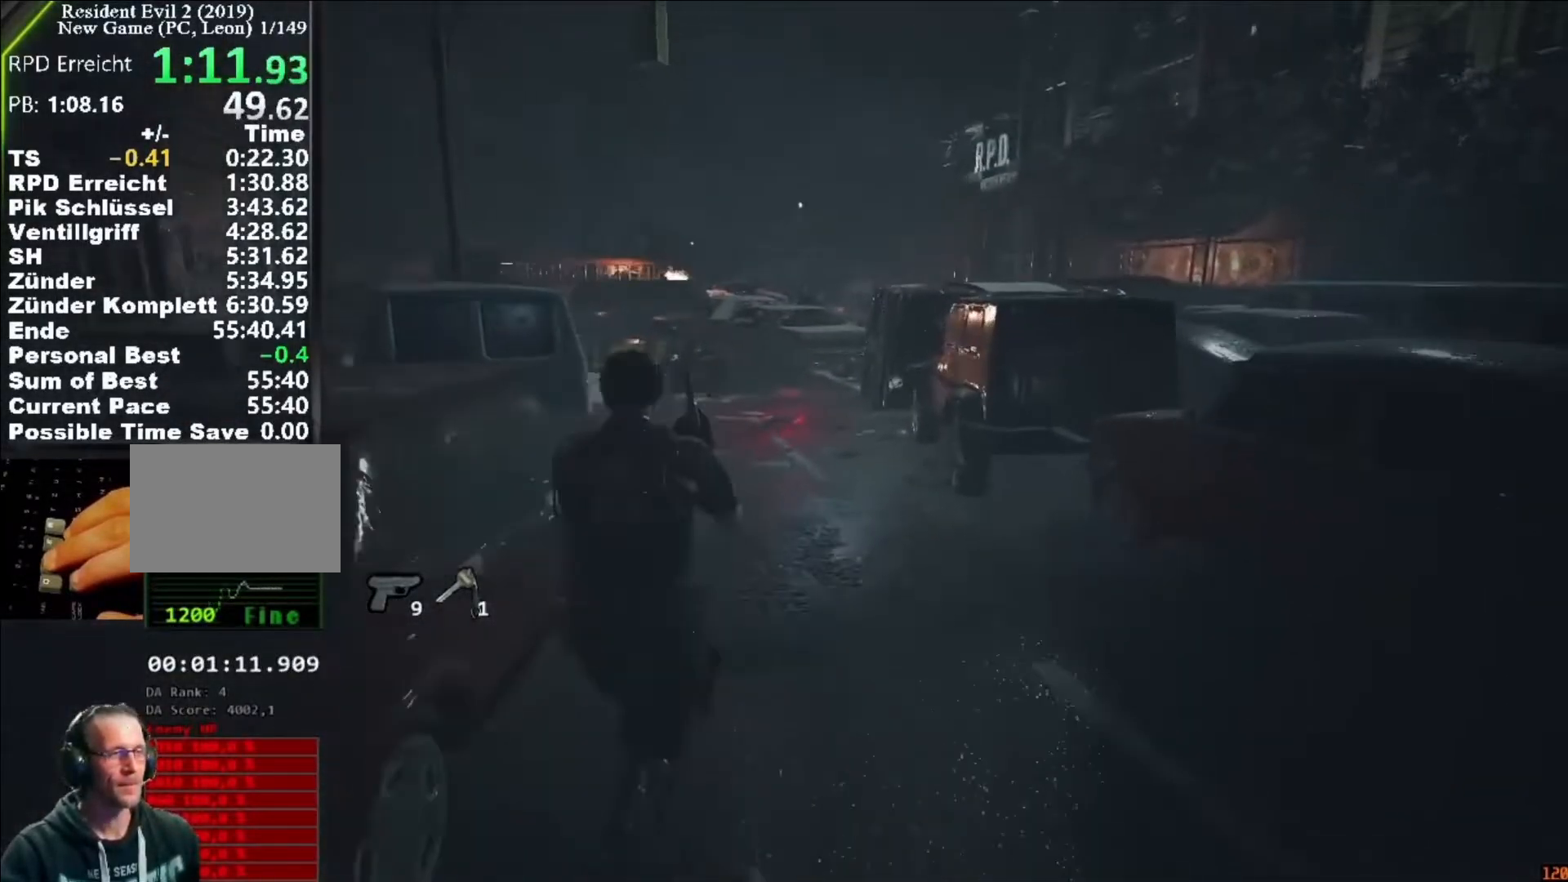
{"keys": ["shift", "w"], "mouse": [], "events": []}
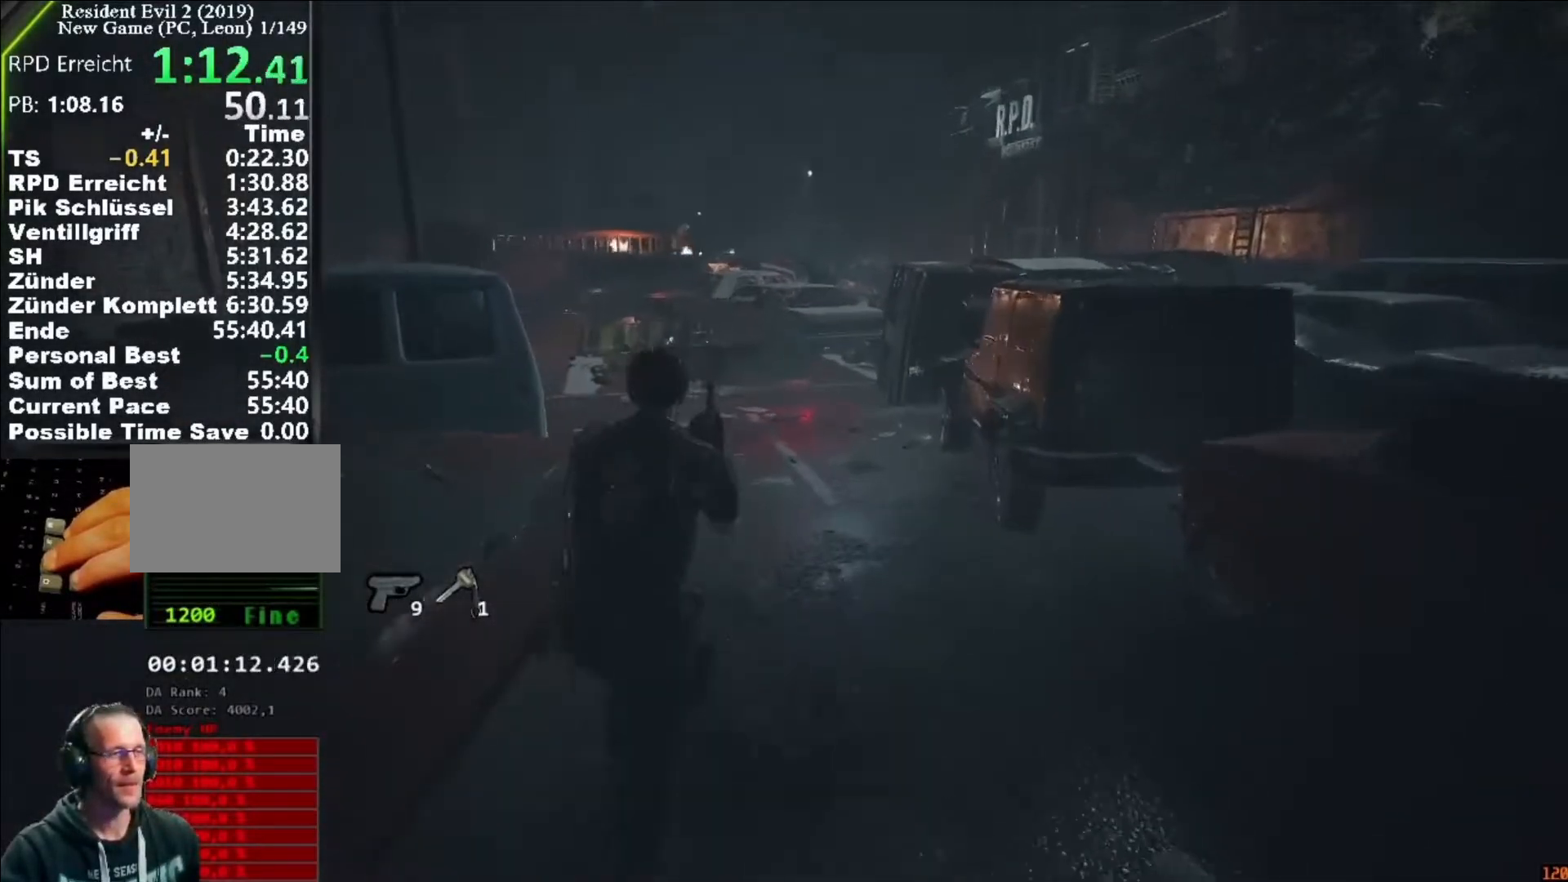
{"keys": ["shift", "w"], "mouse": [], "events": []}
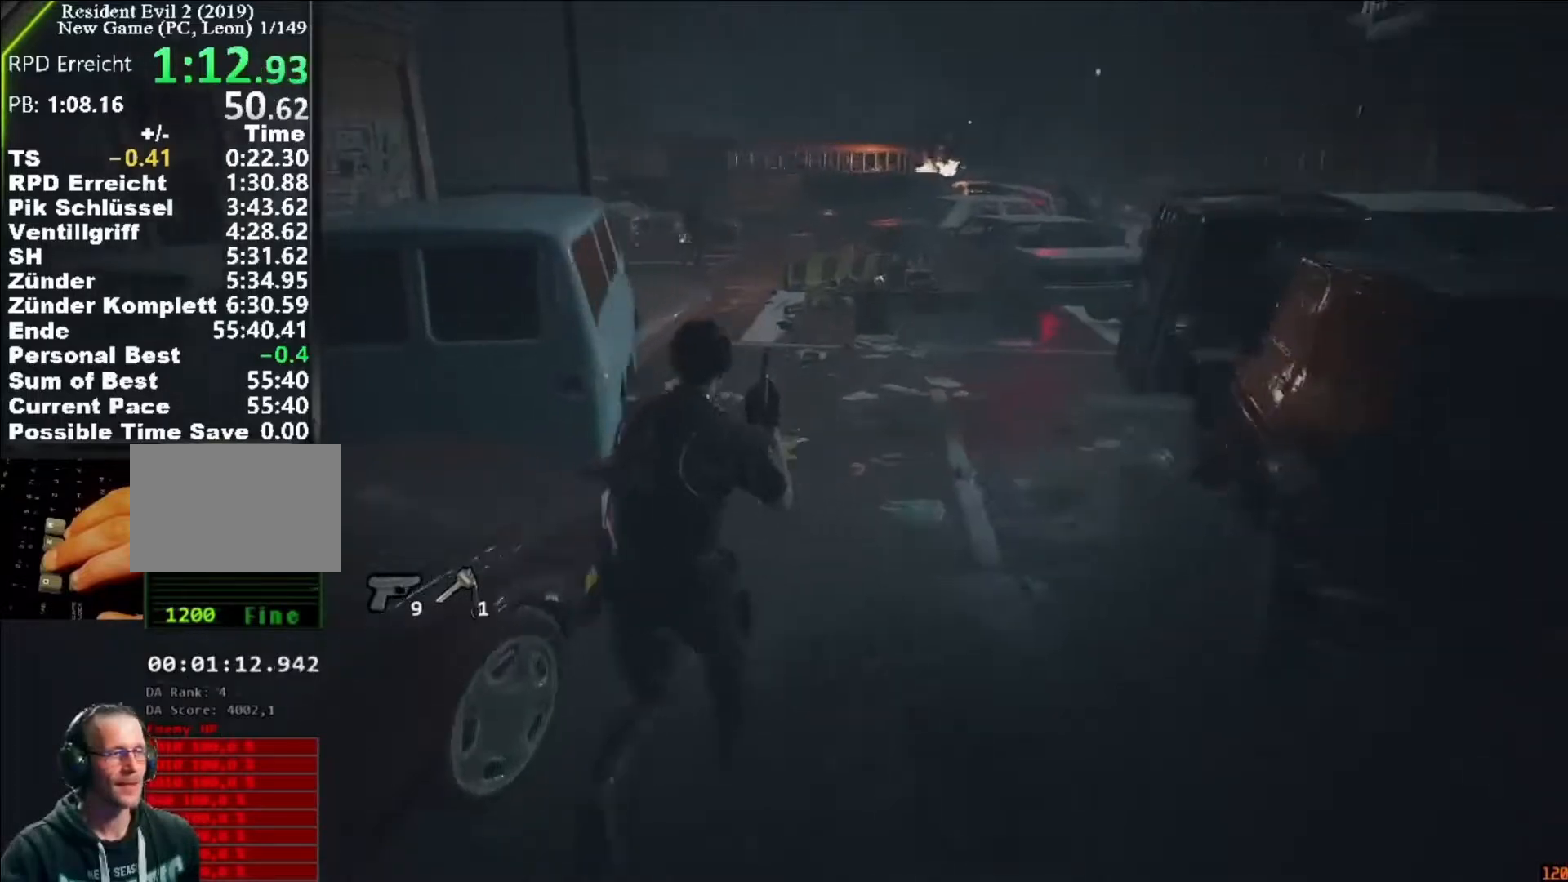
{"keys": ["shift", "w"], "mouse": [], "events": []}
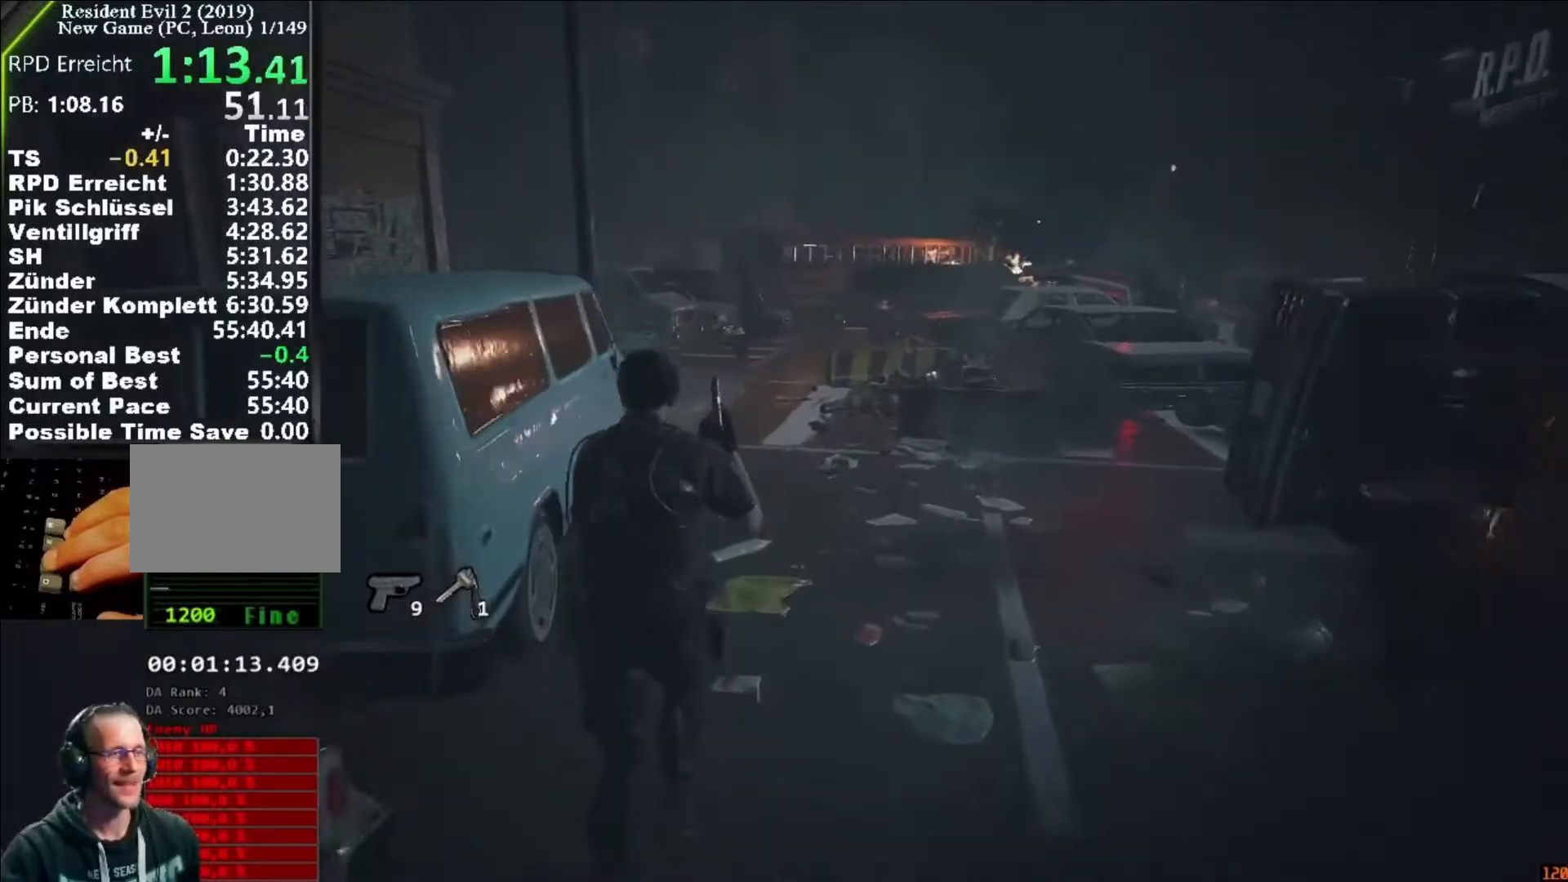
{"keys": ["shift", "w"], "mouse": [], "events": []}
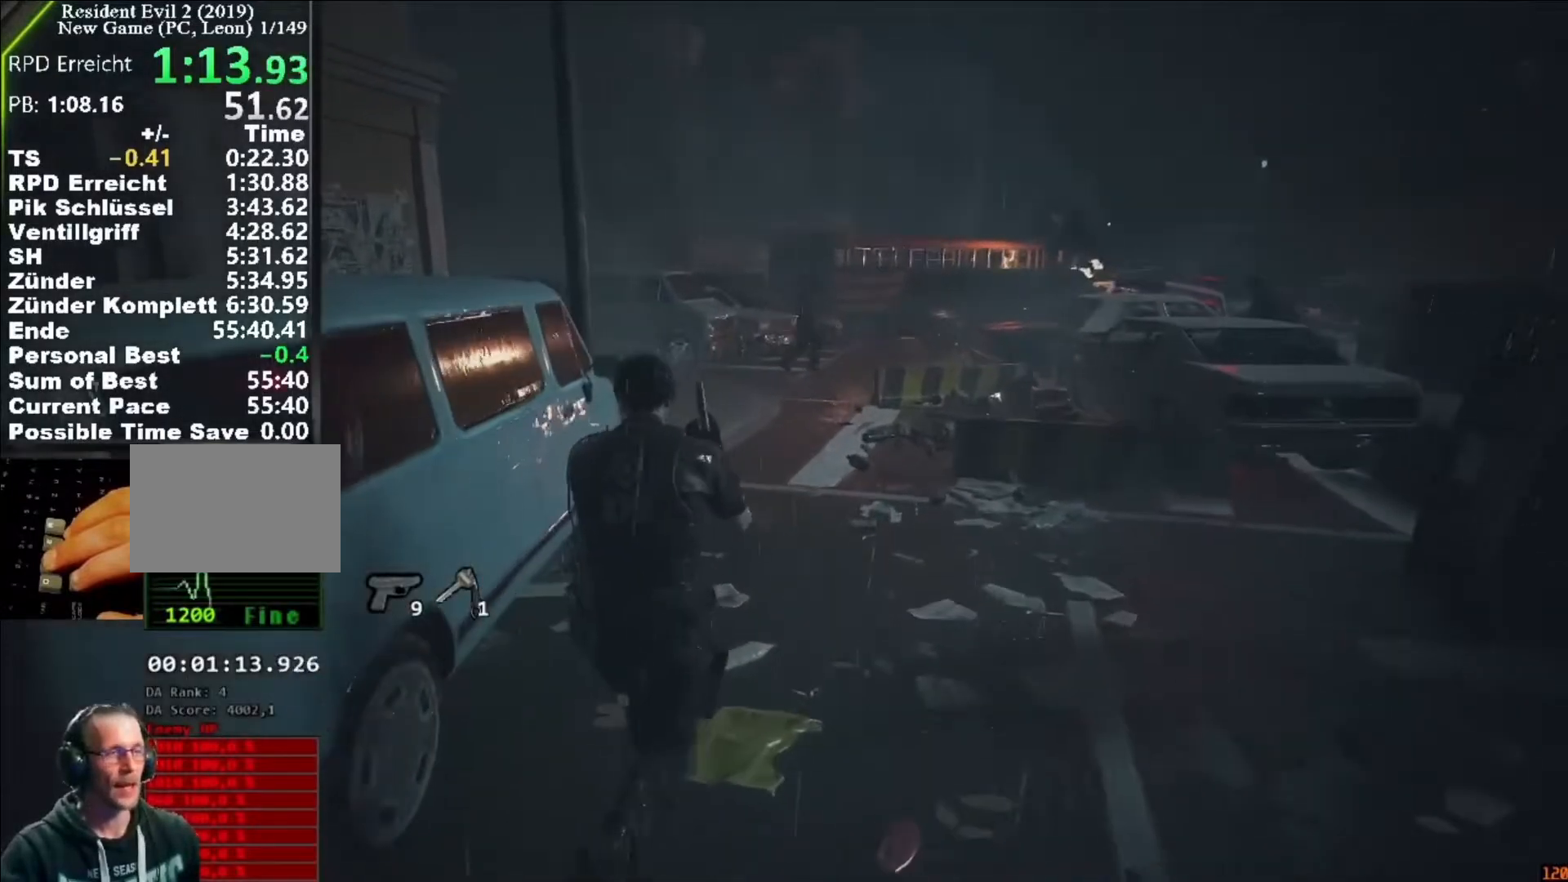
{"keys": ["shift", "w"], "mouse": [], "events": []}
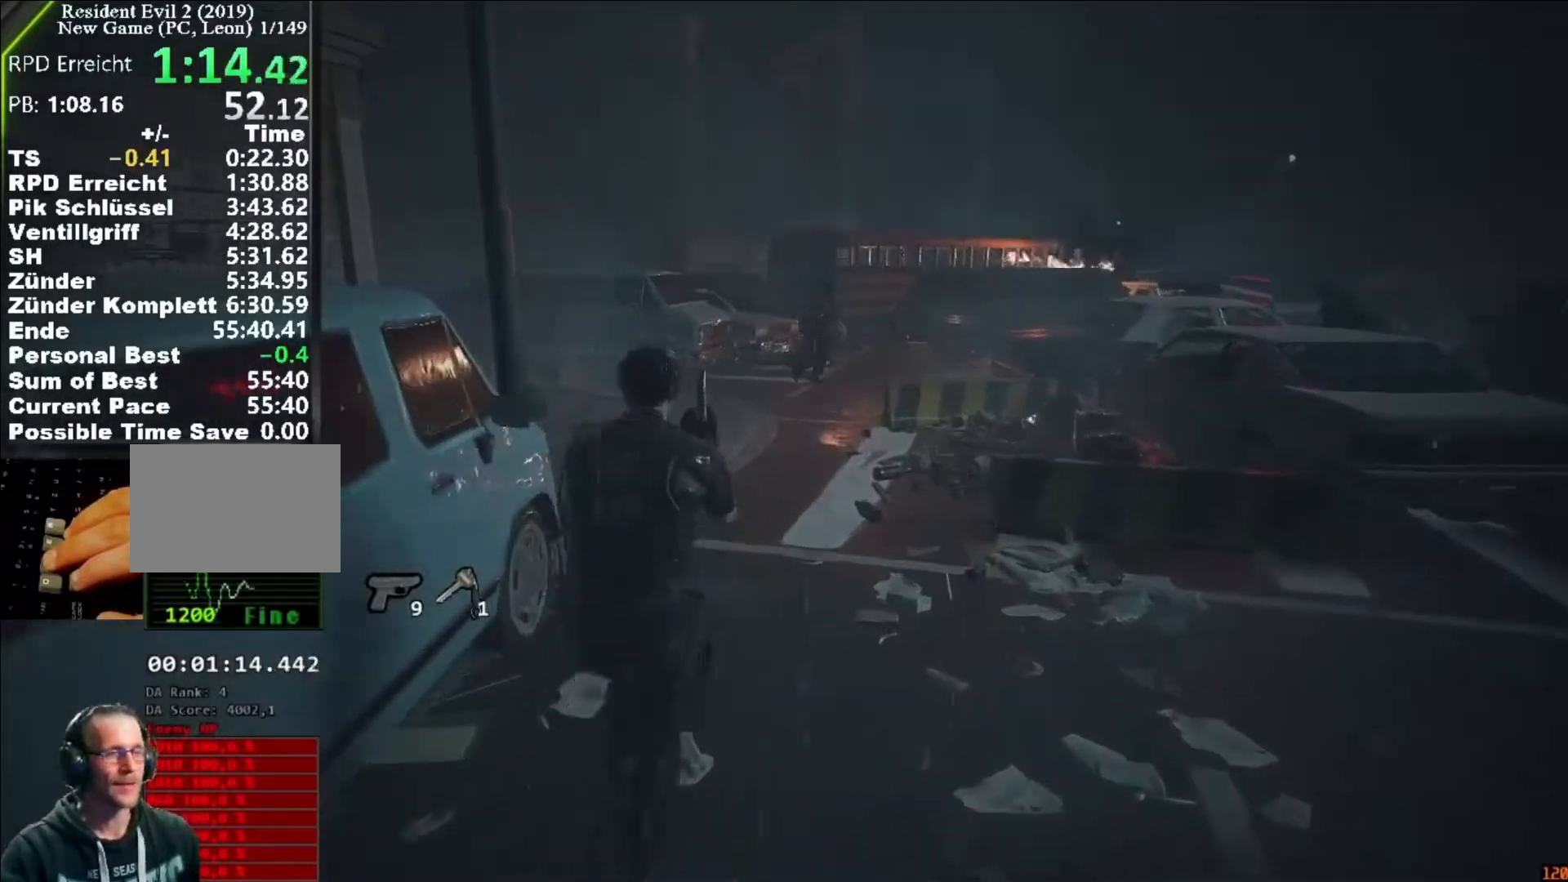
{"keys": ["shift", "w"], "mouse": [], "events": []}
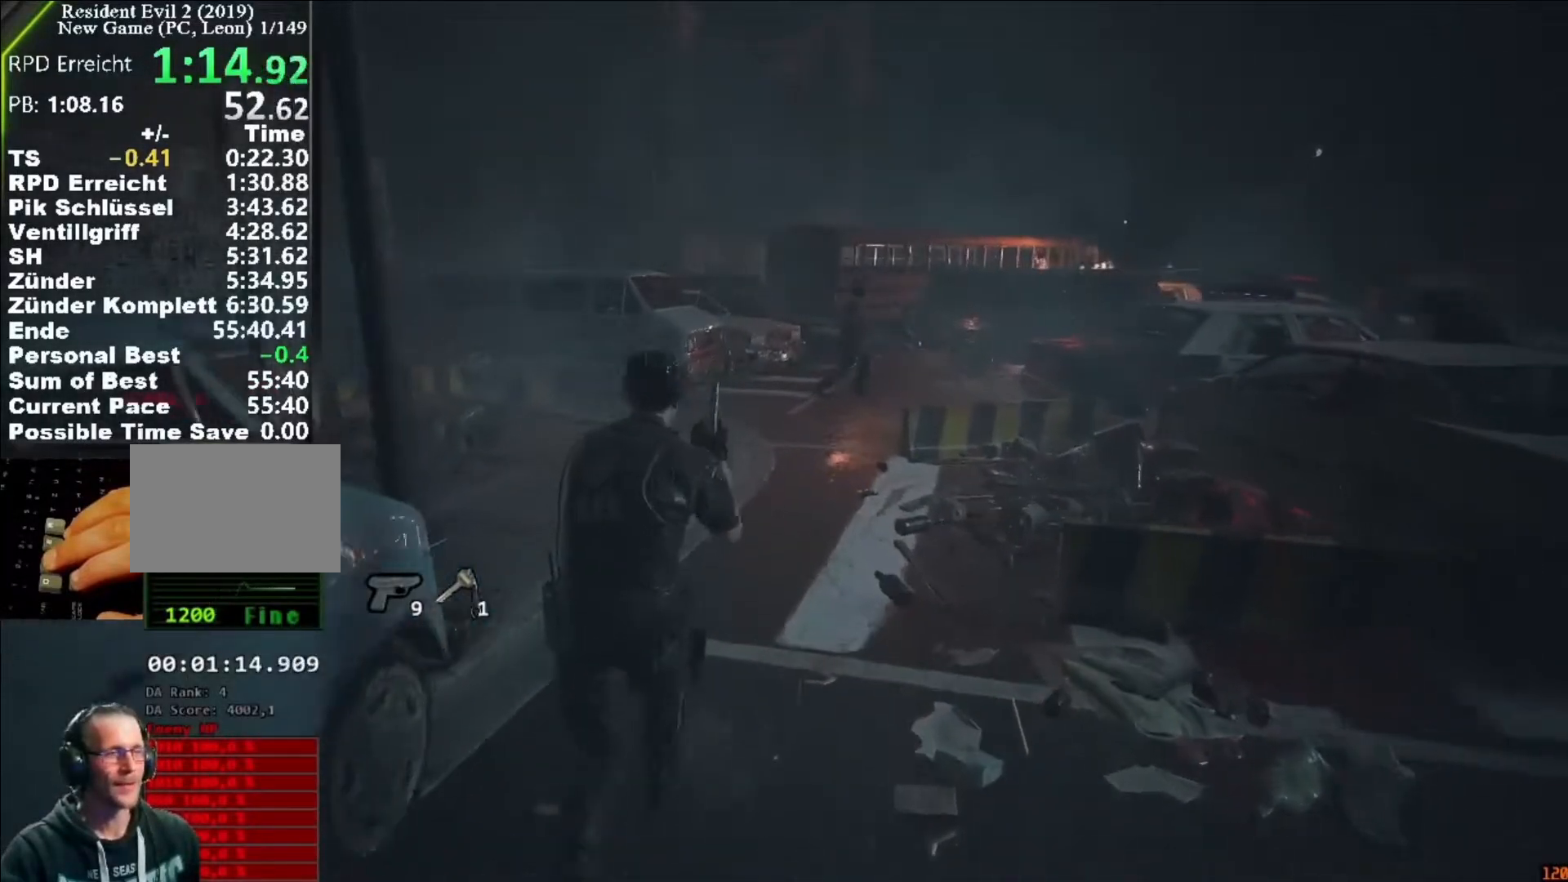
{"keys": ["shift", "w"], "mouse": [], "events": []}
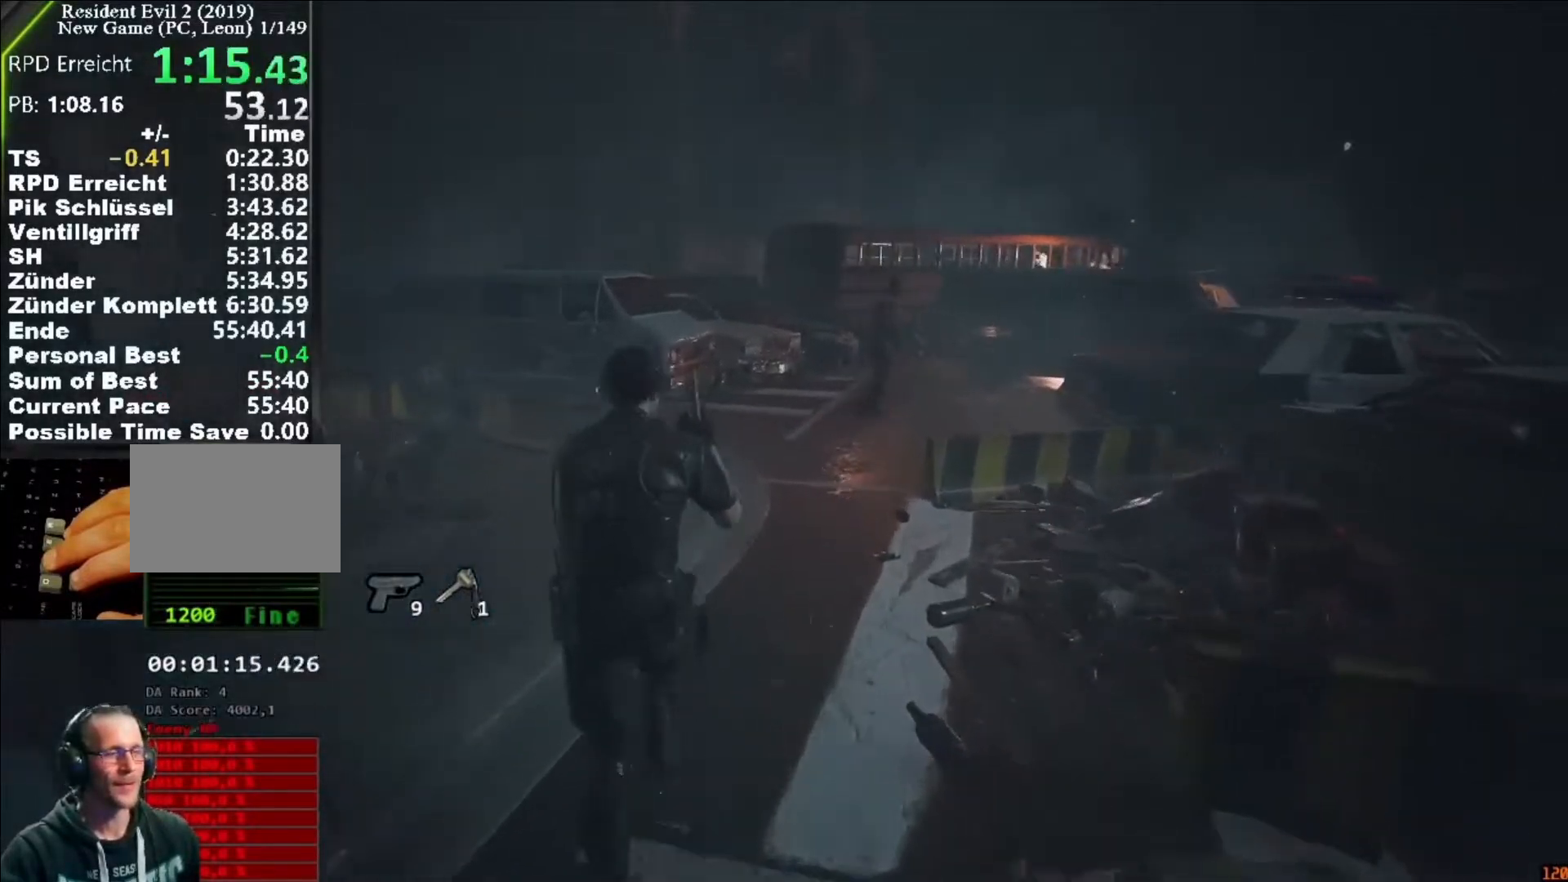
{"keys": ["shift", "w"], "mouse": [], "events": []}
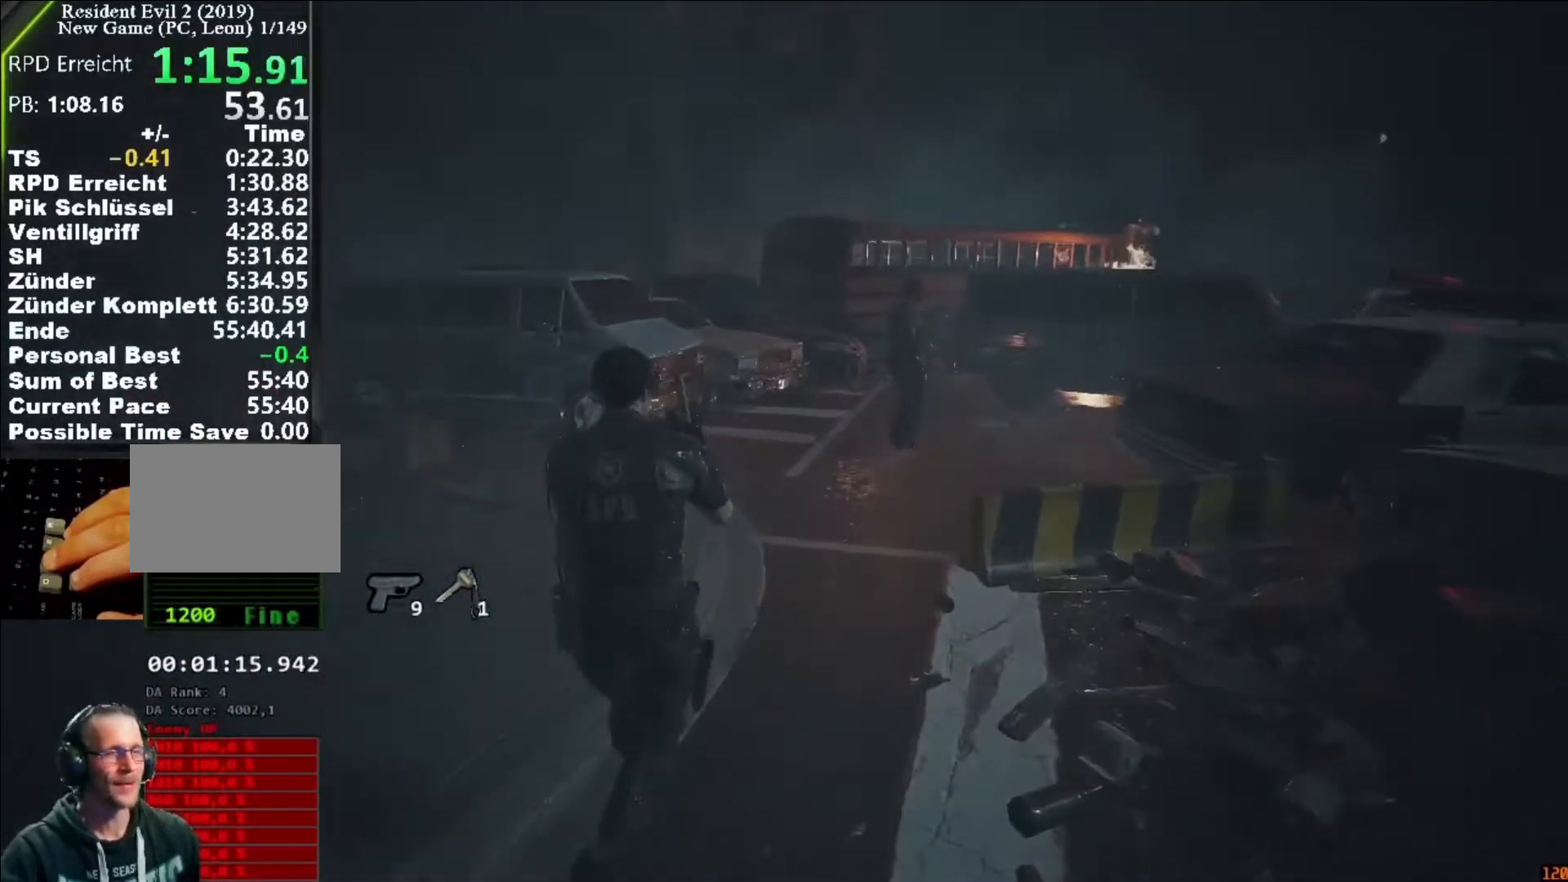
{"keys": ["shift", "w"], "mouse": [], "events": []}
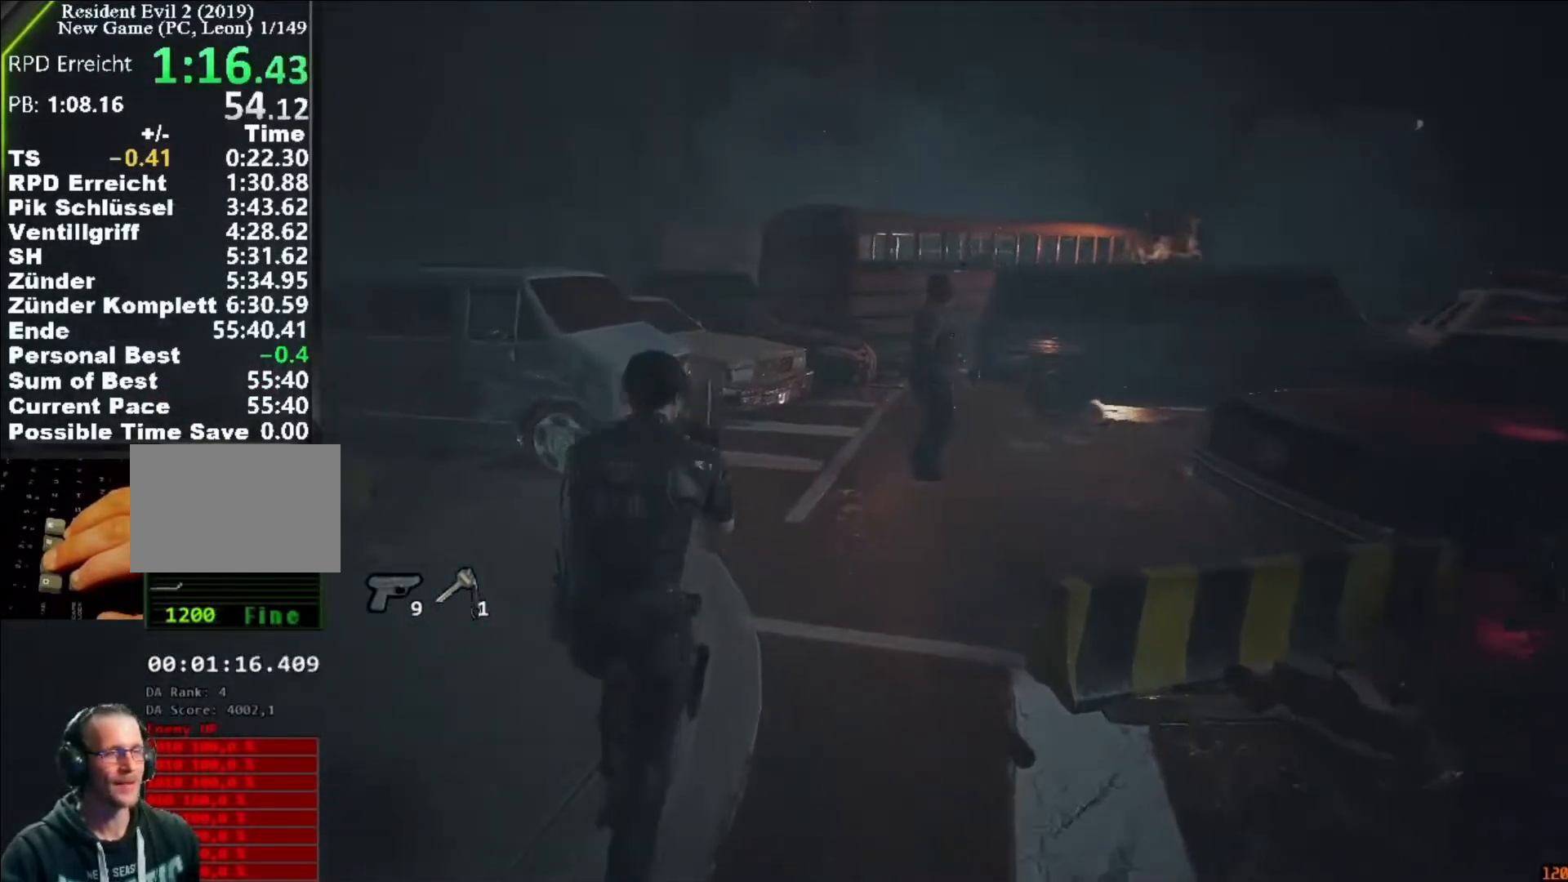
{"keys": ["shift", "w"], "mouse": [], "events": []}
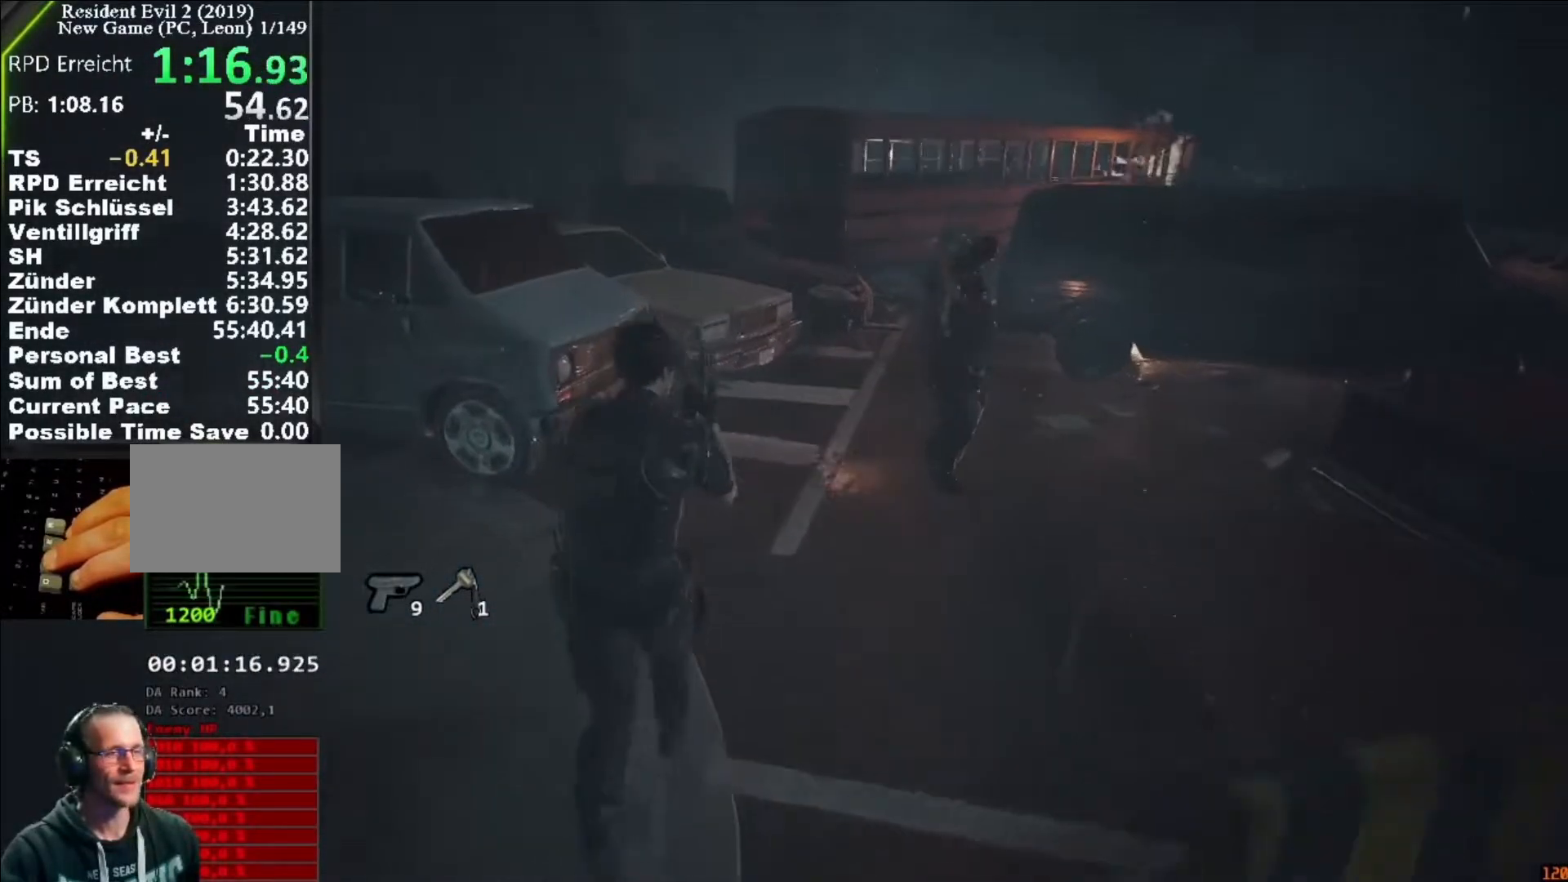
{"keys": ["shift", "w"], "mouse": [], "events": []}
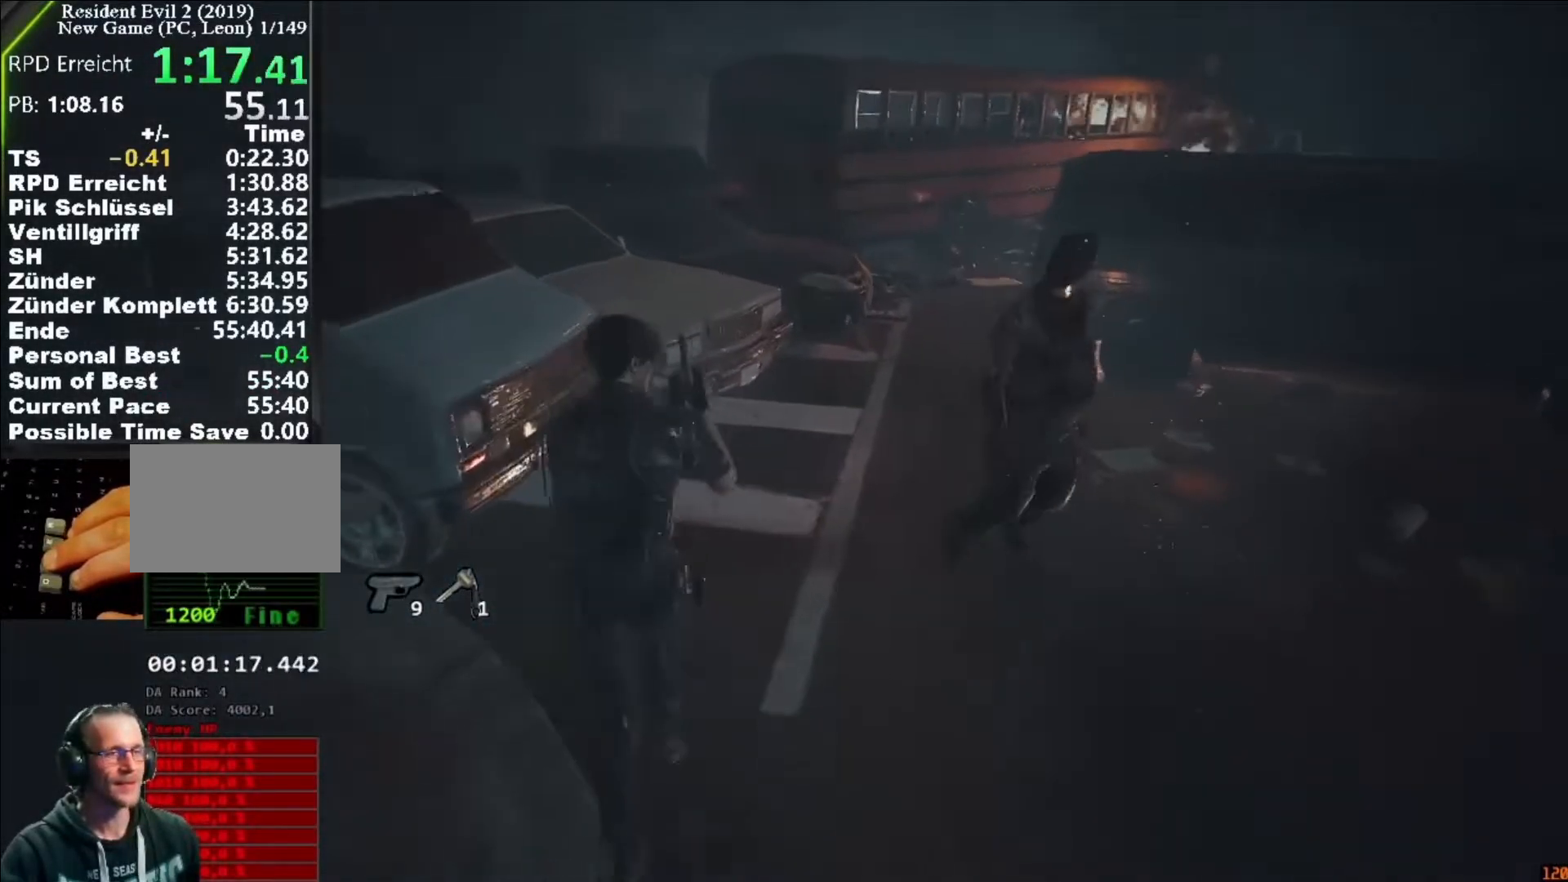
{"keys": ["shift", "w"], "mouse": [], "events": [[150, "d", "down"], [383, "d", "up"]]}
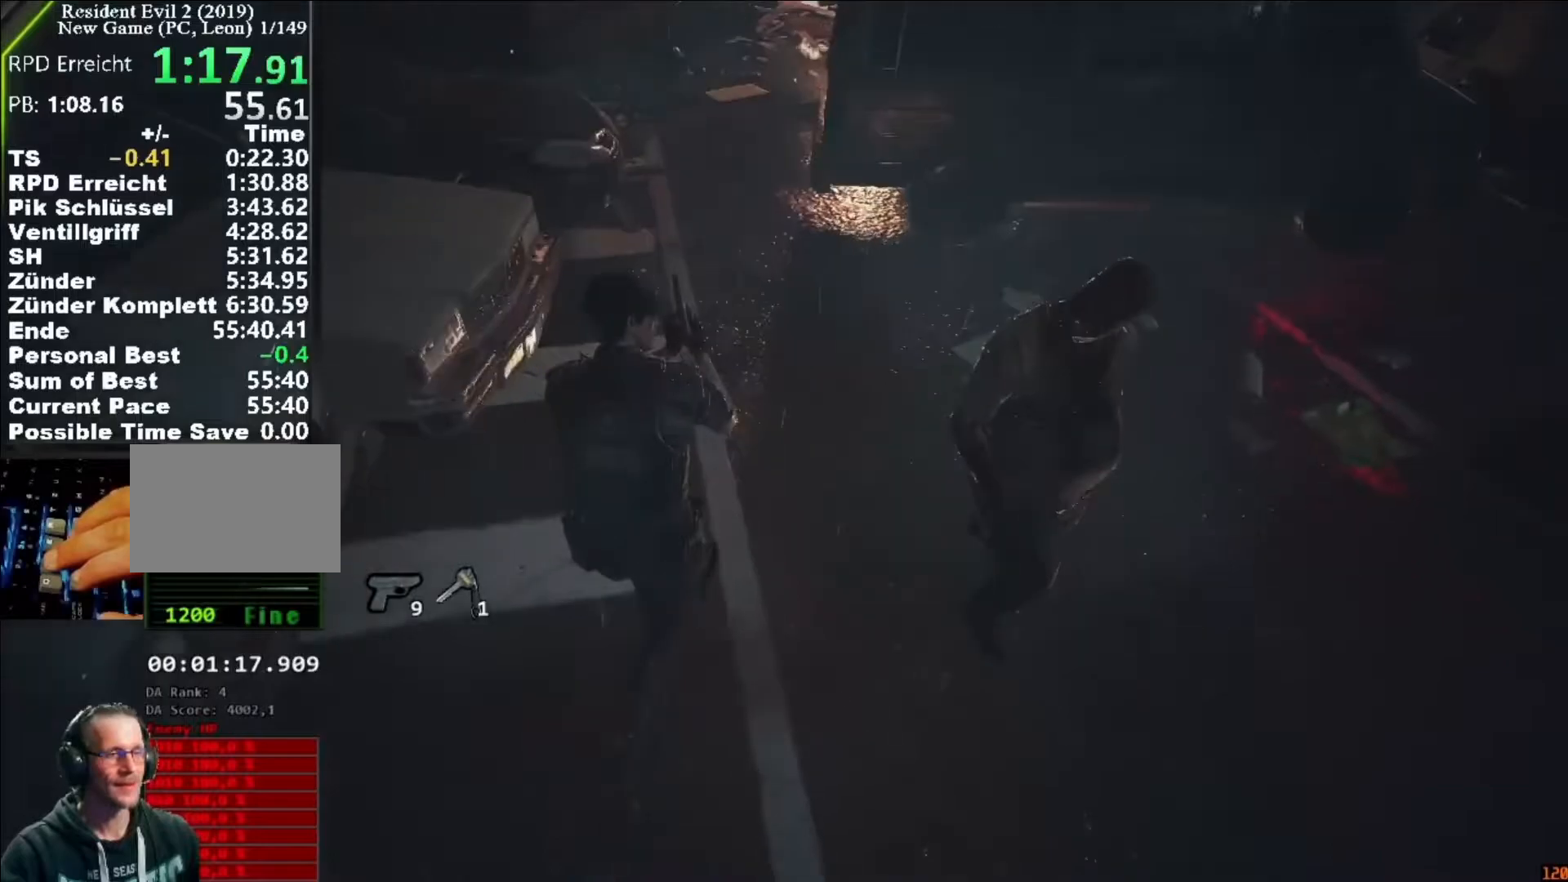
{"keys": ["shift", "w"], "mouse": [], "events": []}
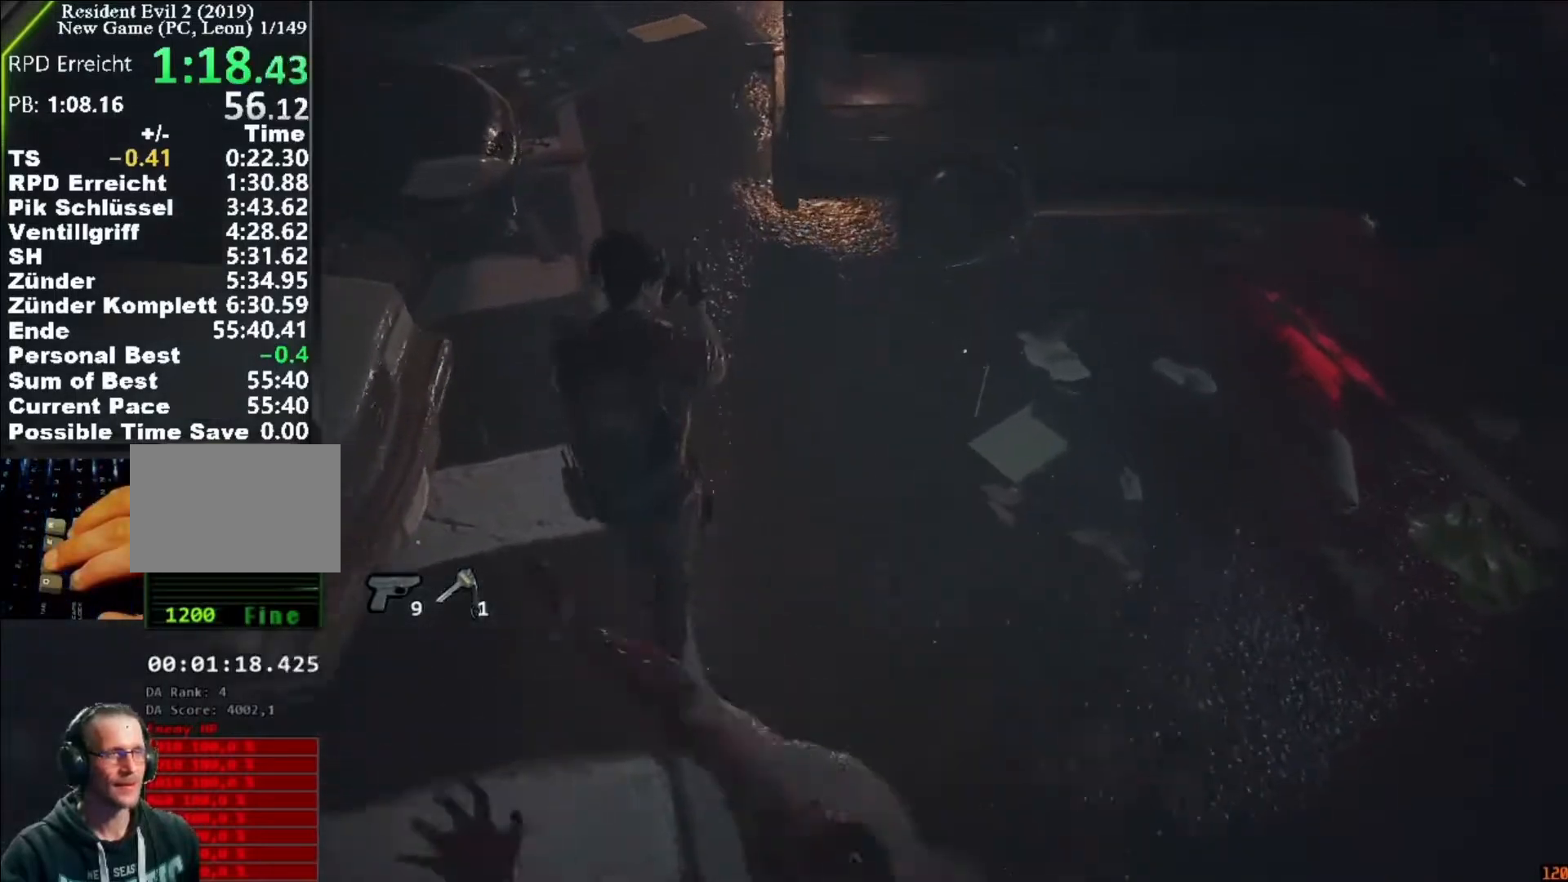
{"keys": ["shift", "w"], "mouse": [], "events": []}
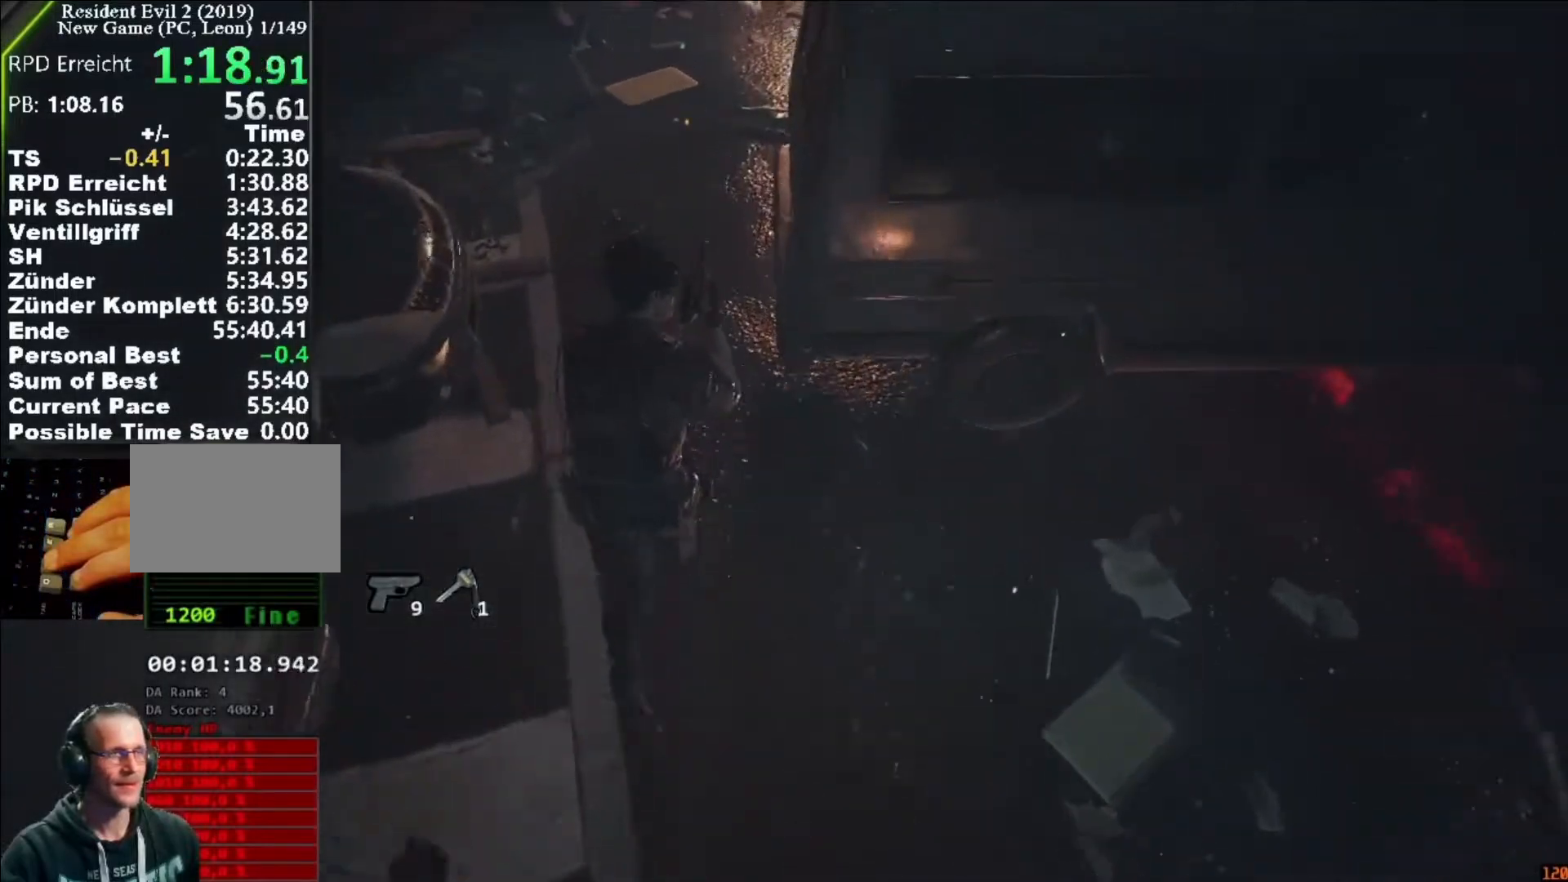
{"keys": ["shift", "w"], "mouse": [], "events": []}
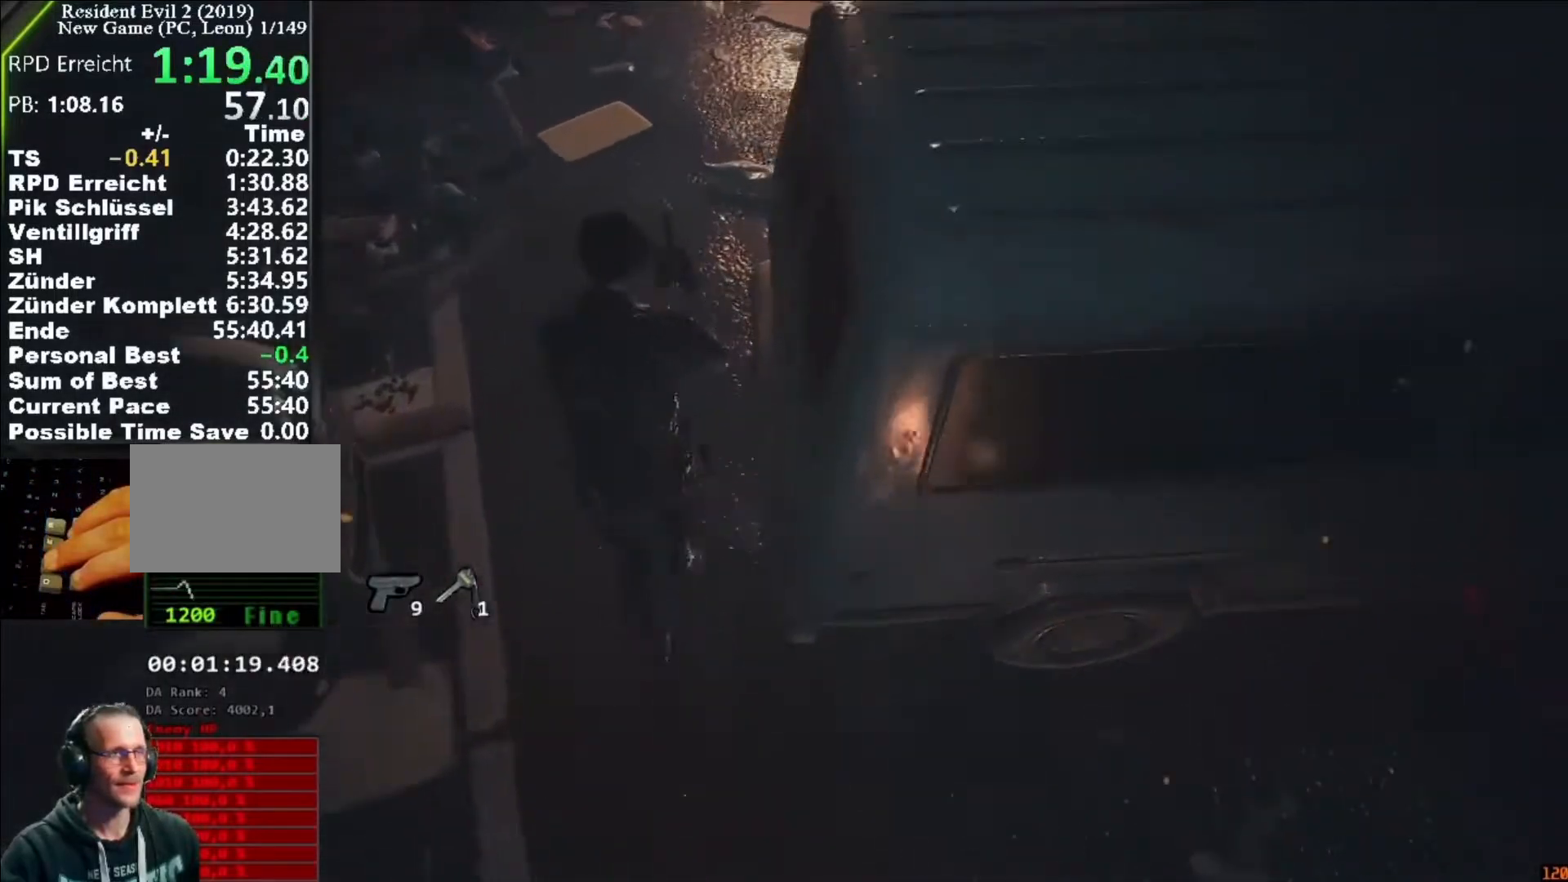
{"keys": ["shift", "w"], "mouse": []}
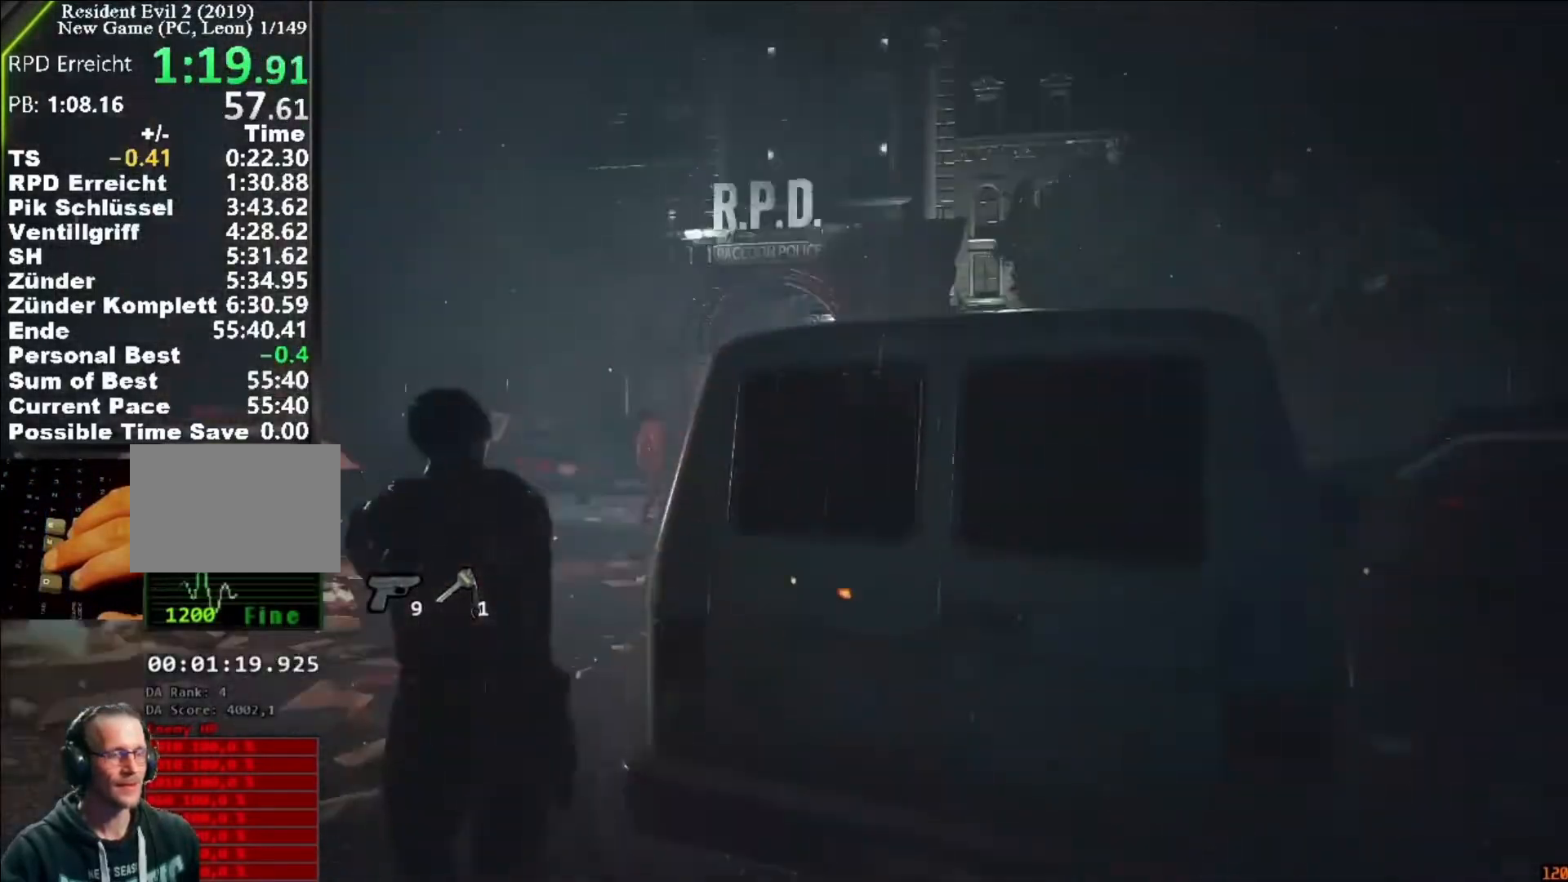
{"keys": ["shift", "w"], "mouse": []}
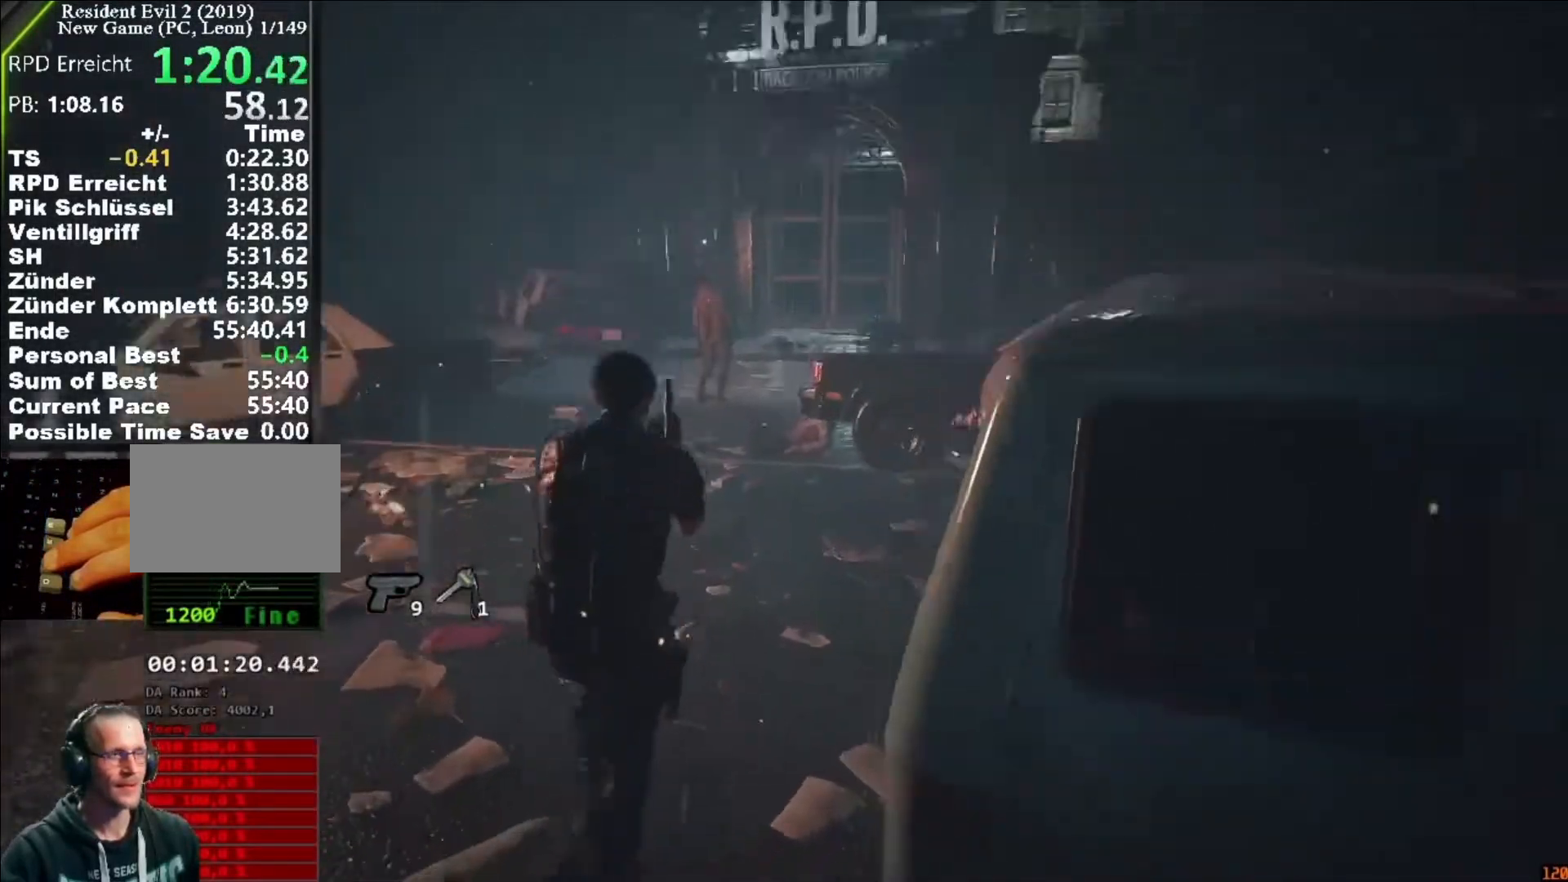
{"keys": ["shift", "w"], "mouse": [], "events": []}
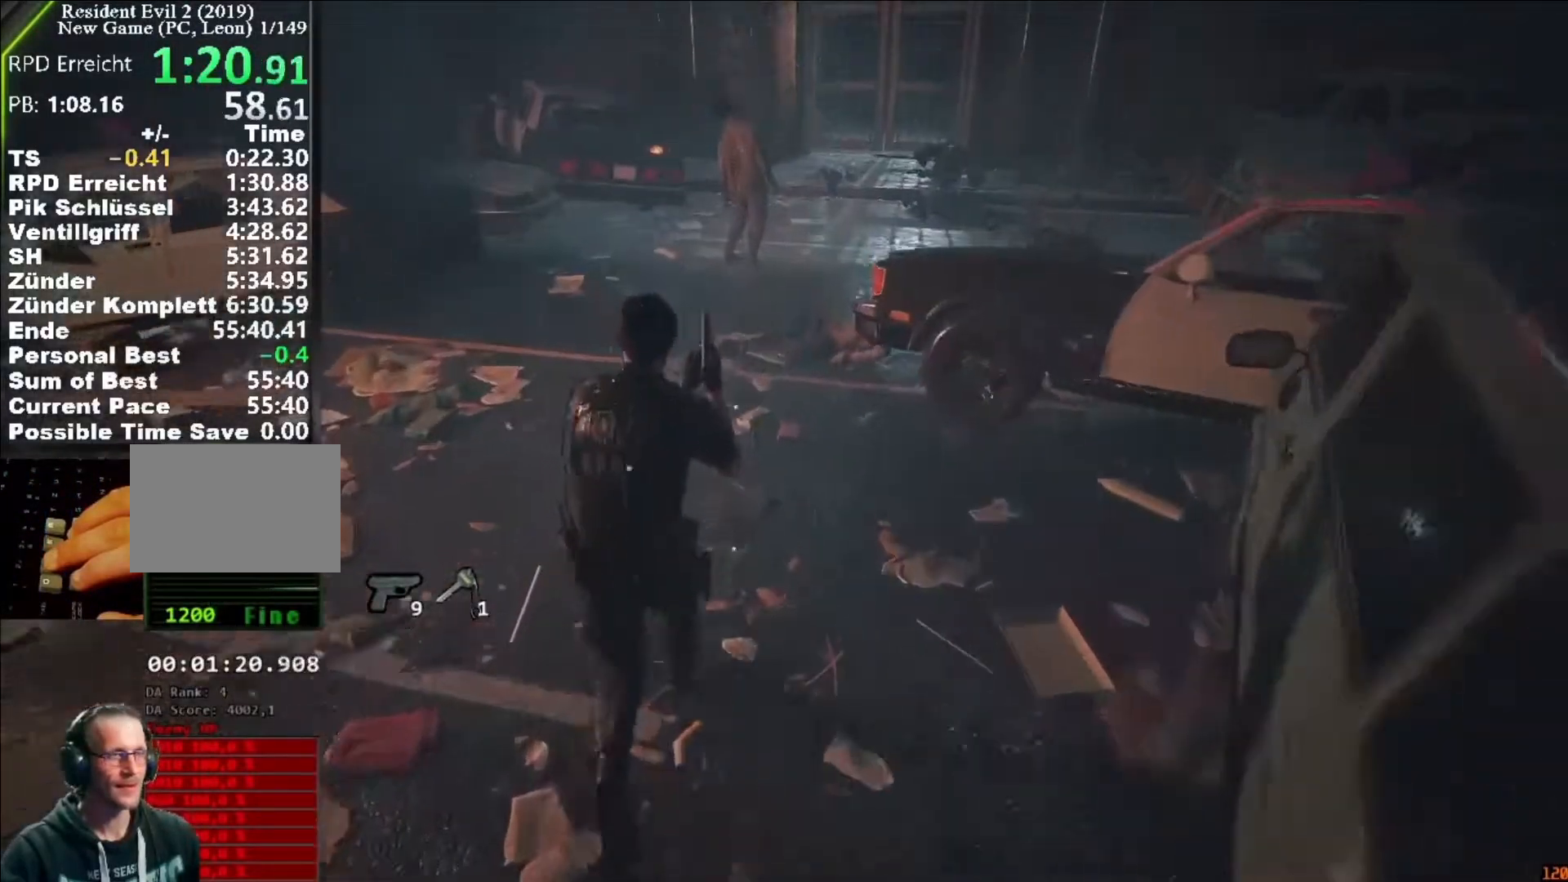
{"keys": ["shift", "w"], "mouse": [], "events": []}
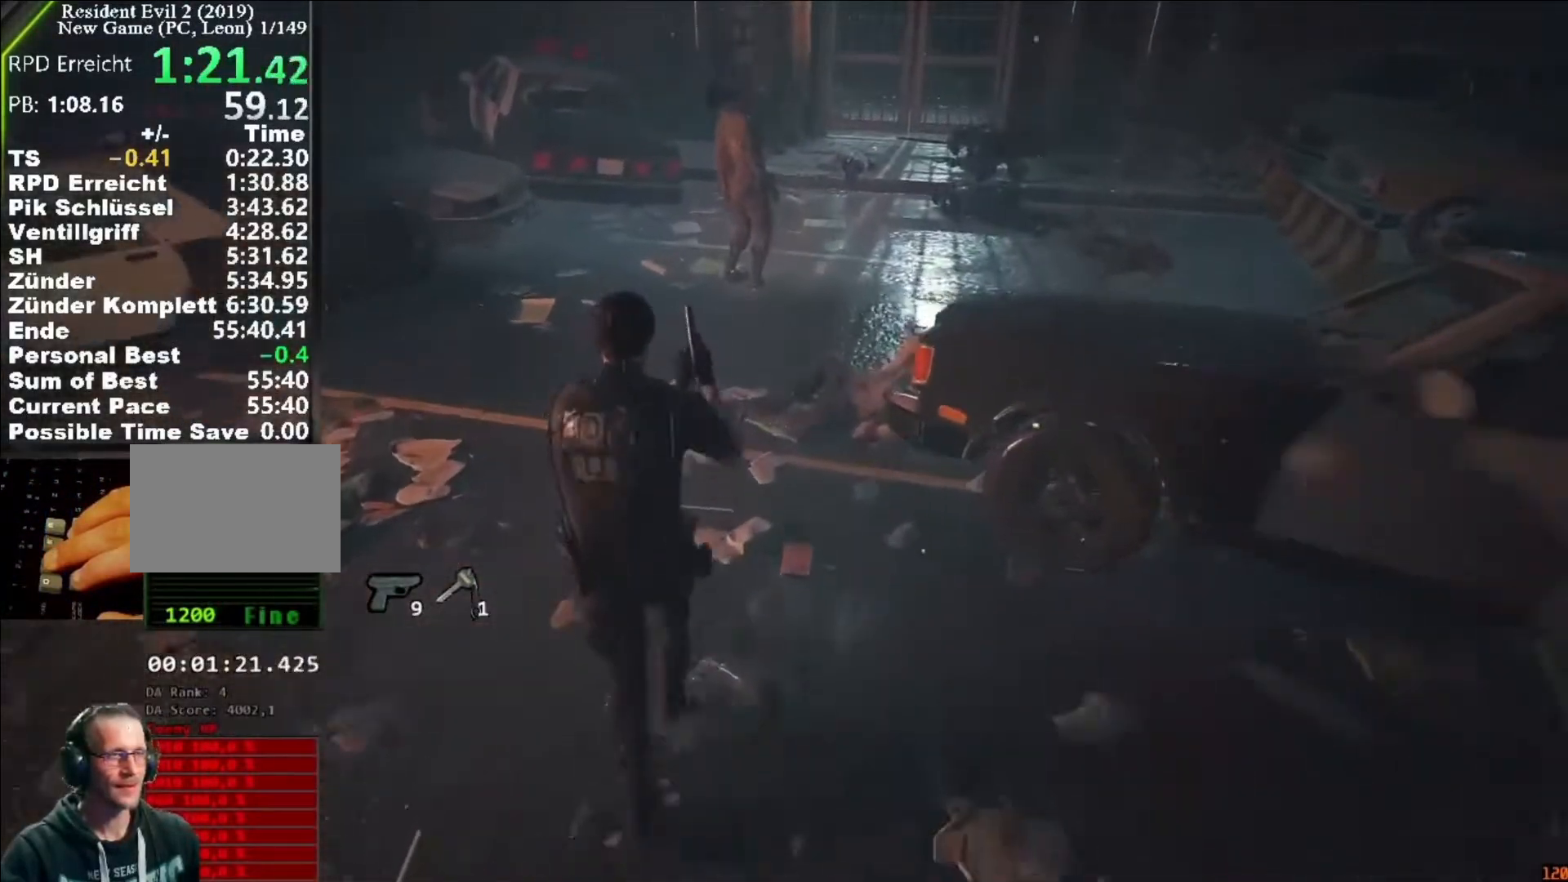
{"keys": ["shift", "w"], "mouse": [], "events": []}
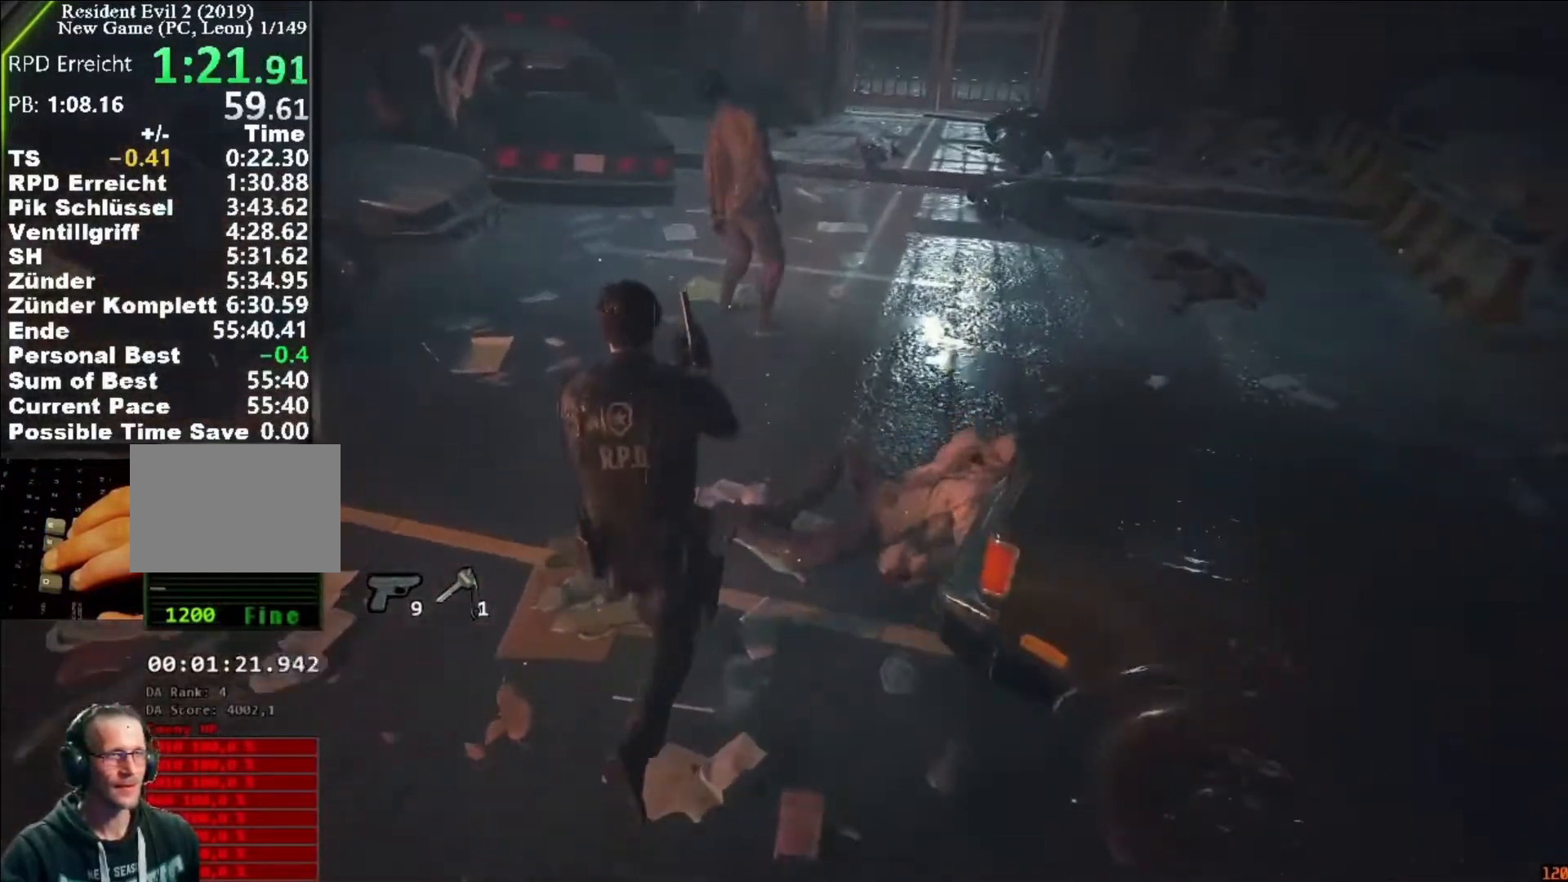
{"keys": ["shift", "w"], "mouse": [], "events": []}
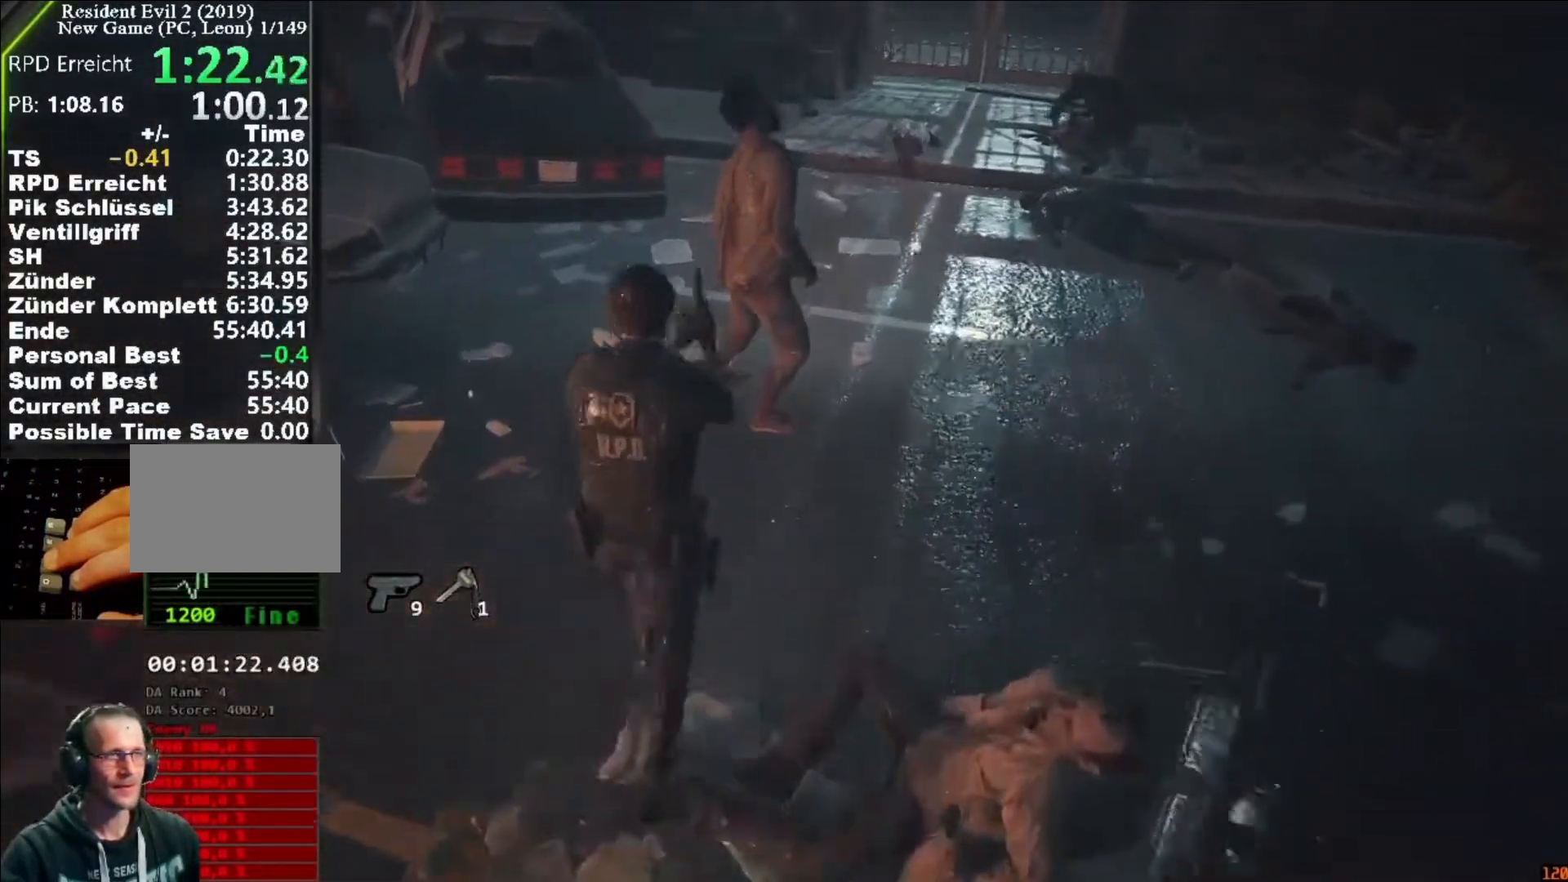
{"keys": ["shift", "w"], "mouse": [], "events": []}
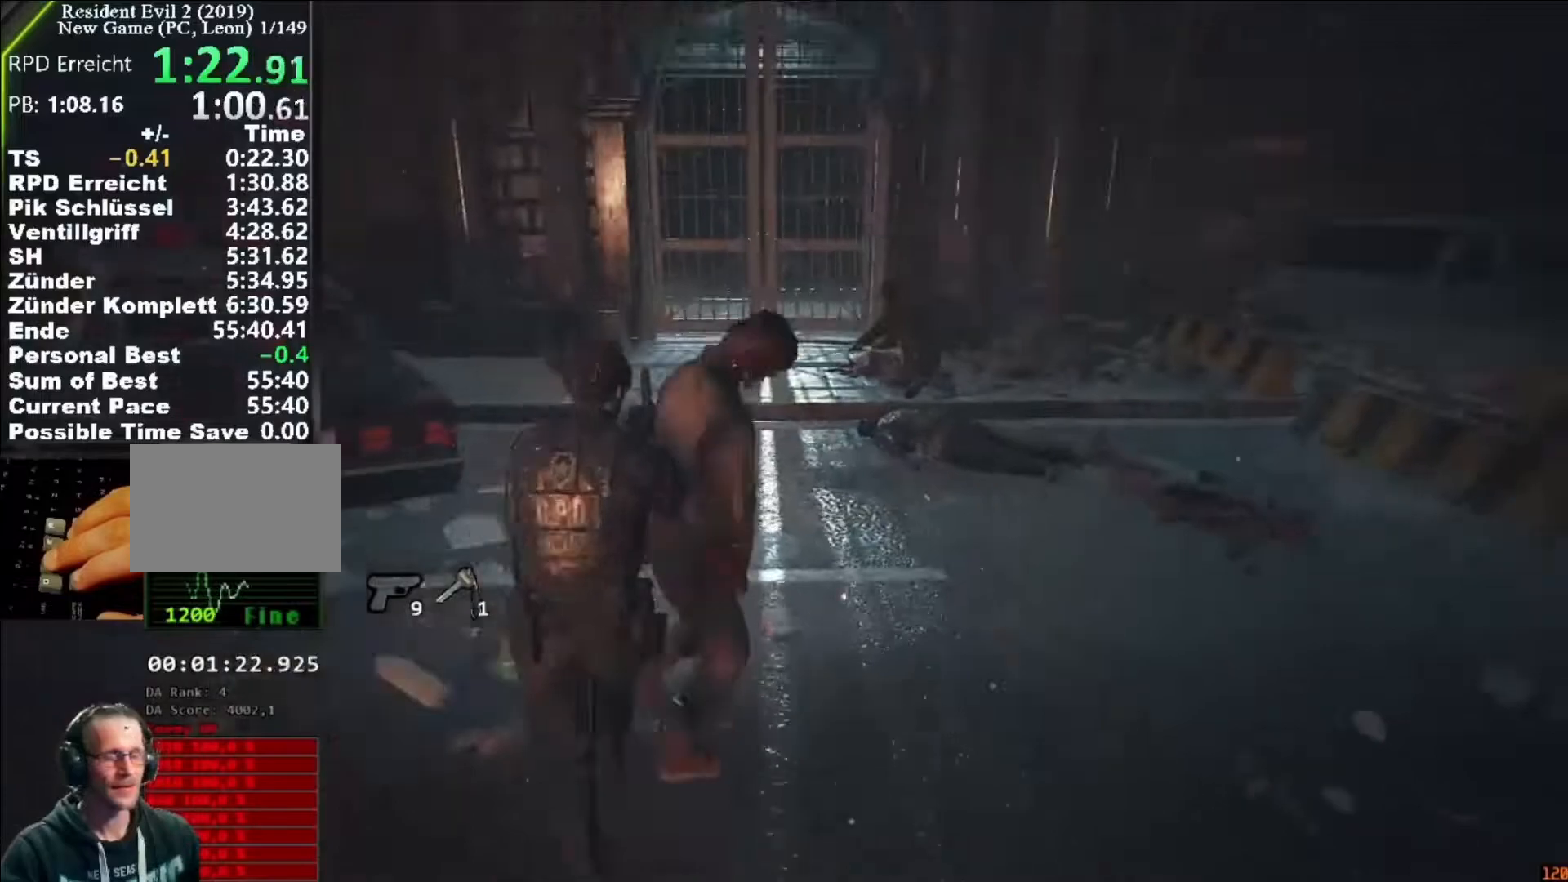
{"keys": ["shift", "w"], "mouse": [], "events": []}
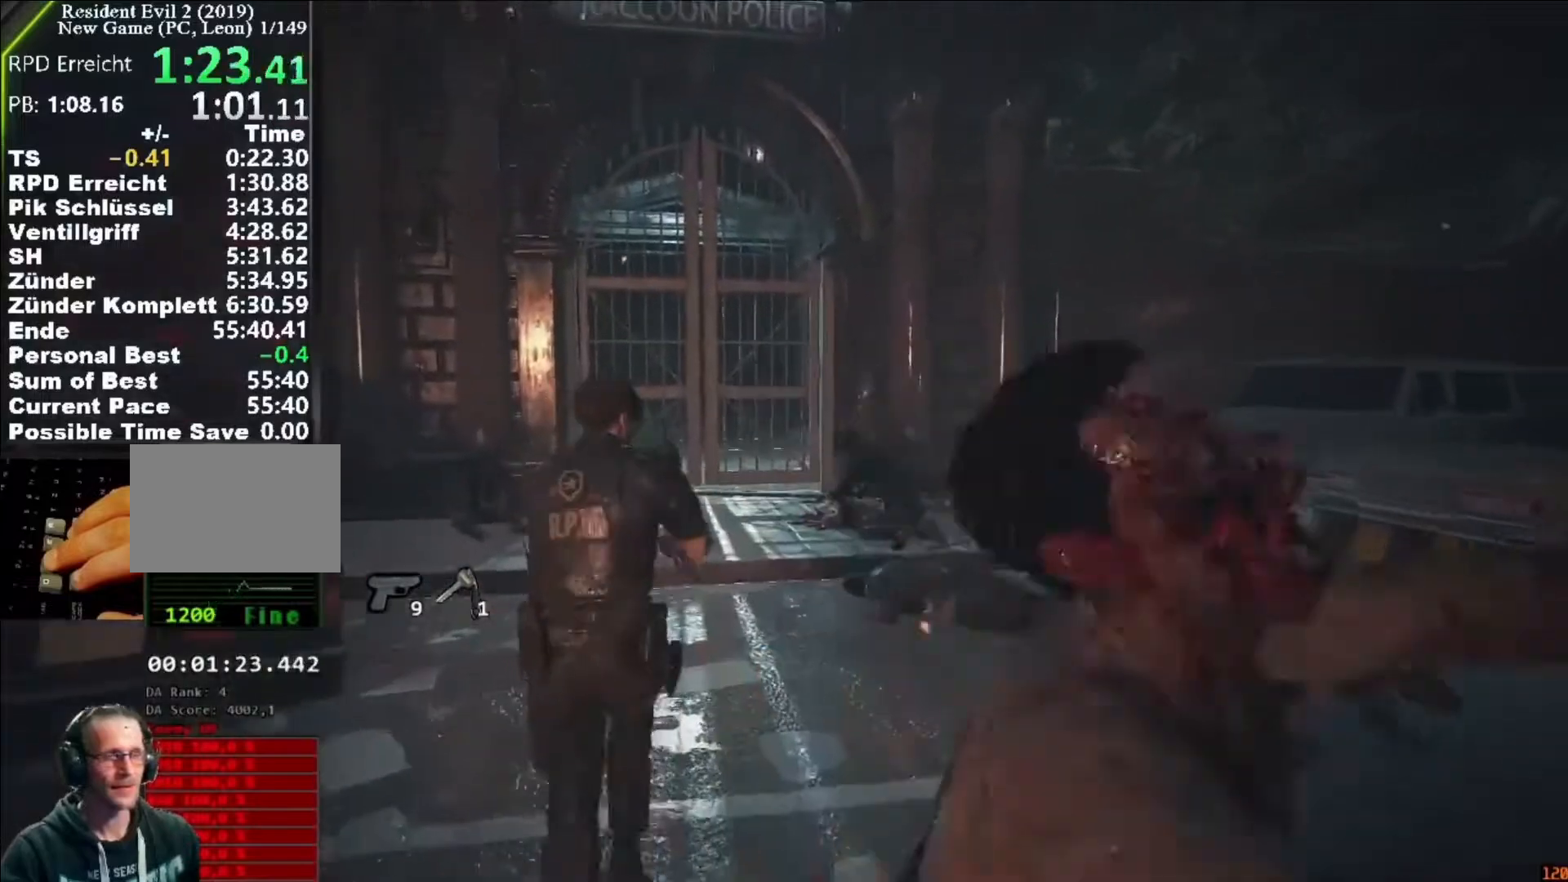
{"keys": ["shift", "w"], "mouse": [], "events": []}
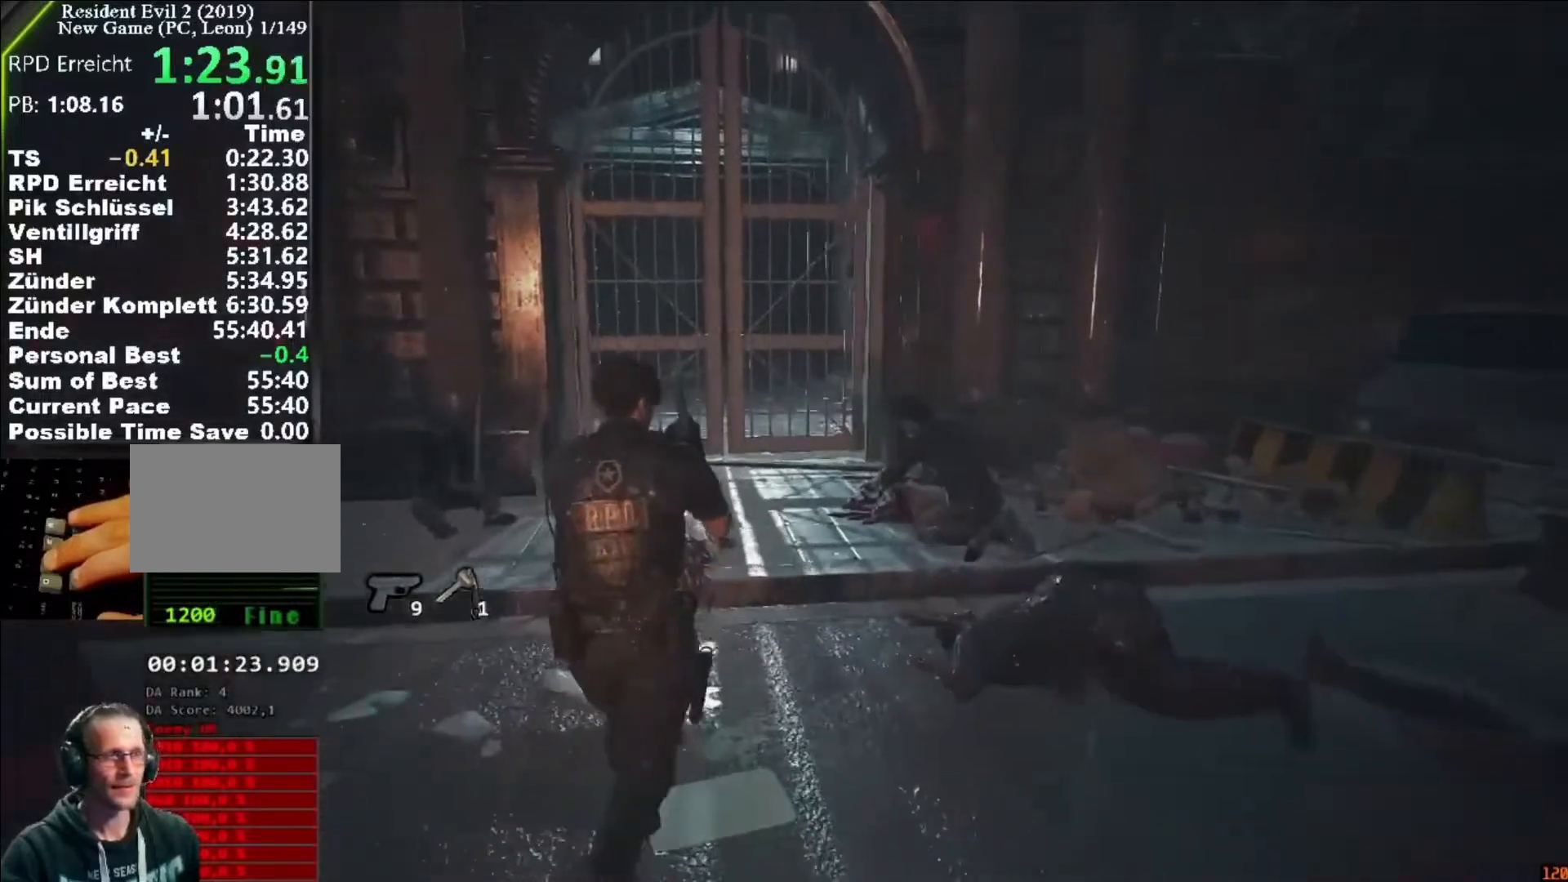
{"keys": ["shift", "w"], "mouse": [], "events": []}
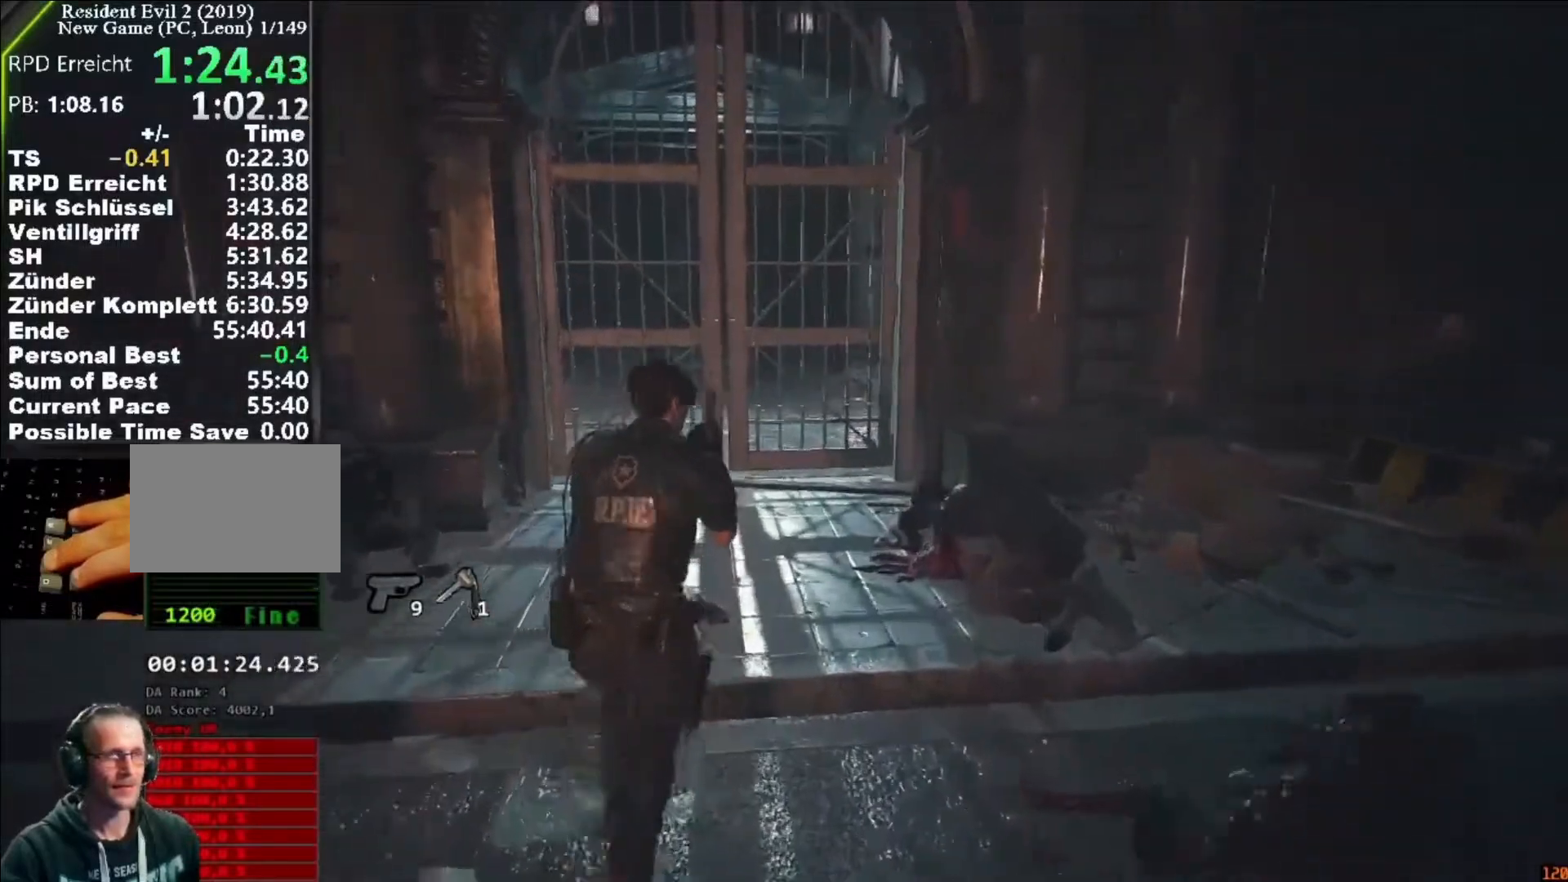
{"keys": ["shift", "w"], "mouse": [], "events": [[117, "f", "down"], [117, "mouse_left", "down"], [183, "f", "up"], [183, "mouse_left", "up"], [283, "f", "down"], [283, "mouse_left", "down"], [317, "f", "up"], [317, "mouse_left", "up"], [350, "mouse_left", "down"], [417, "f", "down"], [450, "f", "up"], [450, "mouse_left", "up"]]}
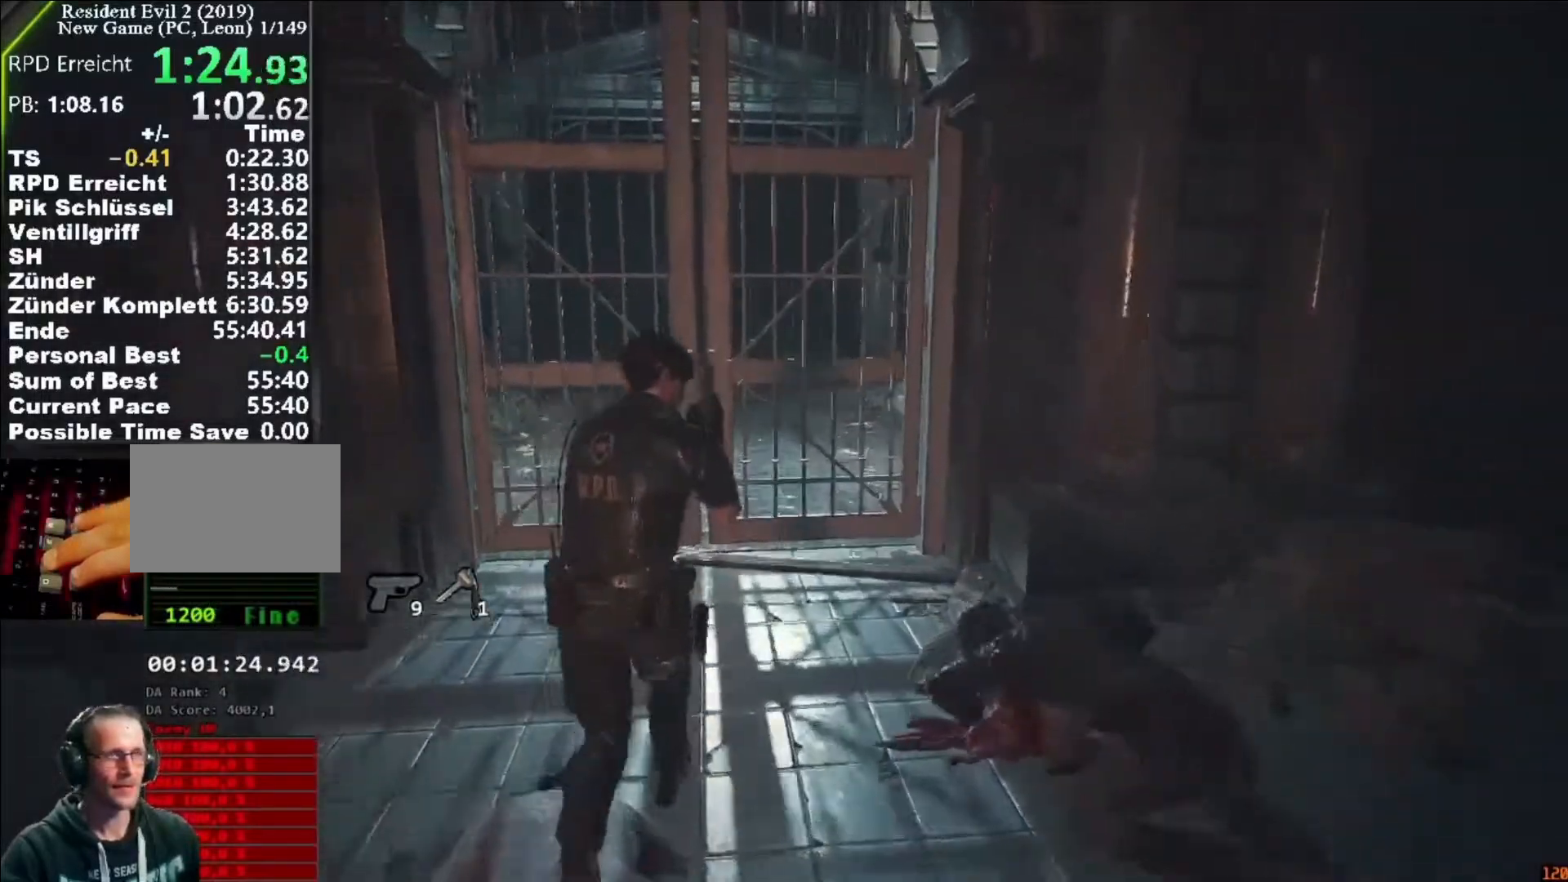
{"keys": ["shift", "w"], "mouse": [], "events": [[17, "mouse_left", "down"], [50, "f", "down"], [50, "mouse_left", "up"], [83, "f", "up"], [150, "f", "down"], [150, "mouse_left", "down"], [183, "mouse_left", "up"], [250, "f", "up"], [283, "f", "down"], [283, "mouse_left", "down"], [317, "f", "up"], [317, "mouse_left", "up"], [383, "mouse_left", "down"], [417, "f", "down"], [483, "f", "up"], [483, "mouse_left", "up"]]}
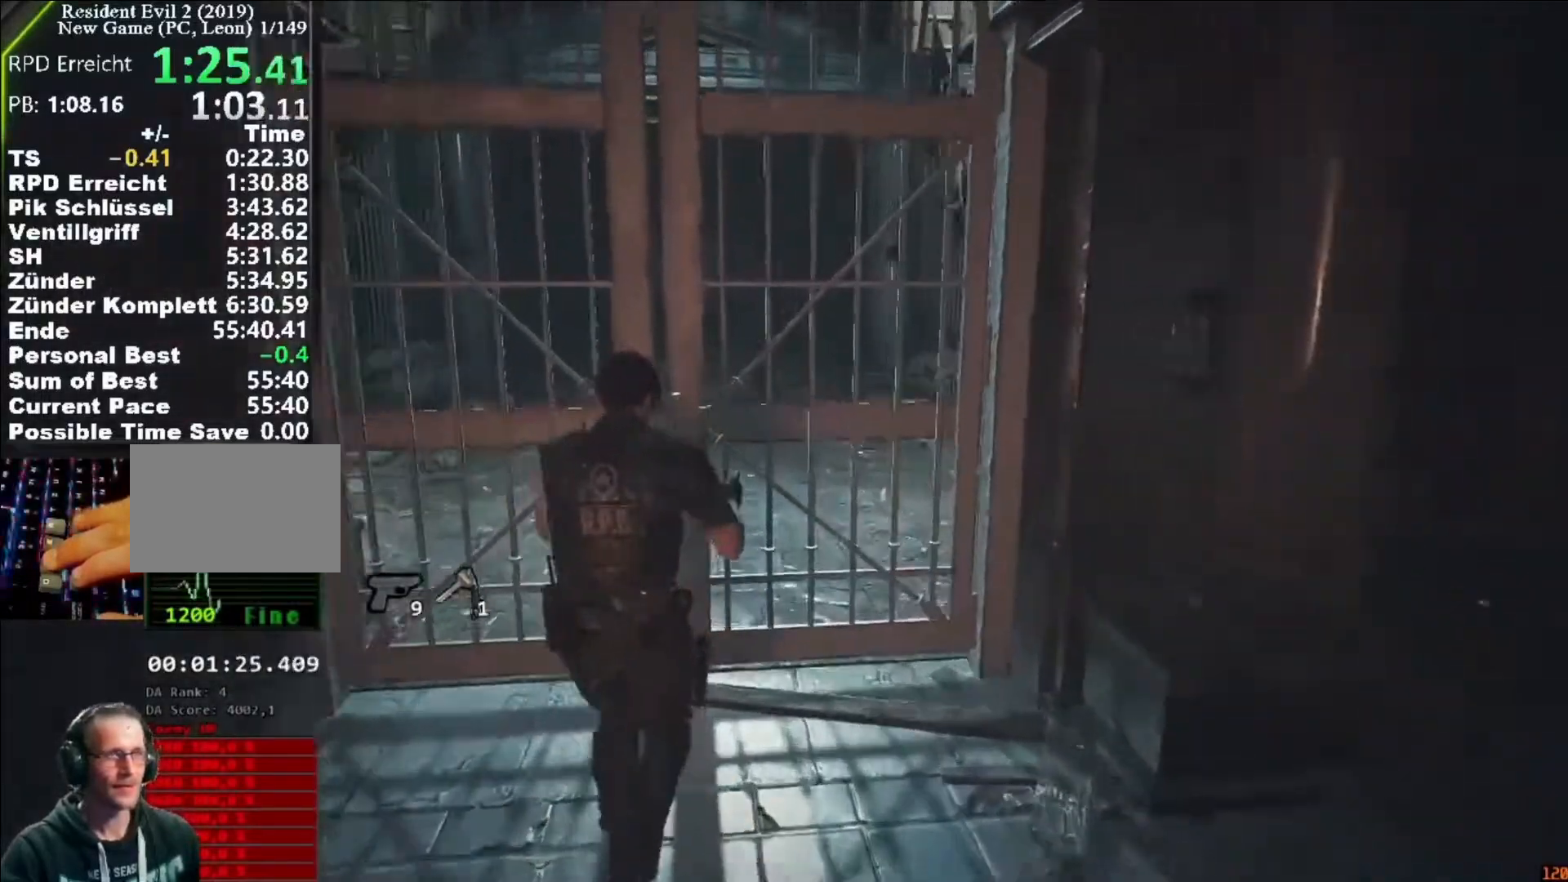
{"keys": [], "mouse": [], "events": [[17, "mouse_left", "down"], [83, "f", "down"], [217, "mouse_left", "up"], [217, "shift", "up"], [217, "w", "up"], [250, "f", "up"]]}